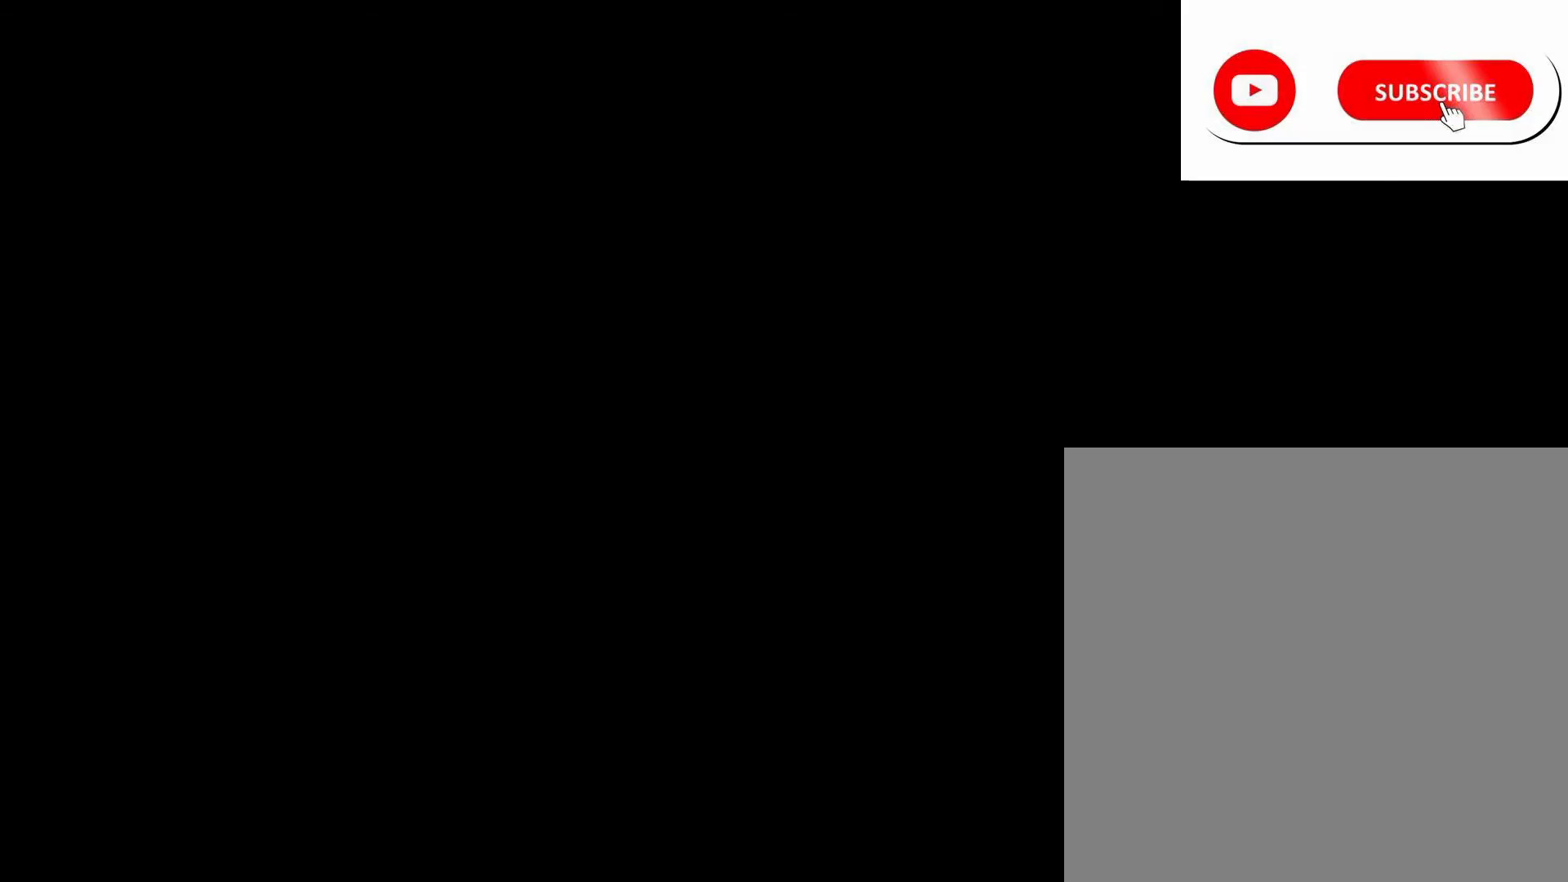
Gameplay with a controller (Xbox layout); each line is a JSON object with the inputs held at the frame after it. "events" lists button and stick changes between this image and that frame as [ms after this image, input, new state], when the widget could be followed in between. Not read: L3 R3.
{"buttons": [], "left_stick": "center", "right_stick": "center", "events": [[400, "A", "down"], [500, "A", "up"]]}
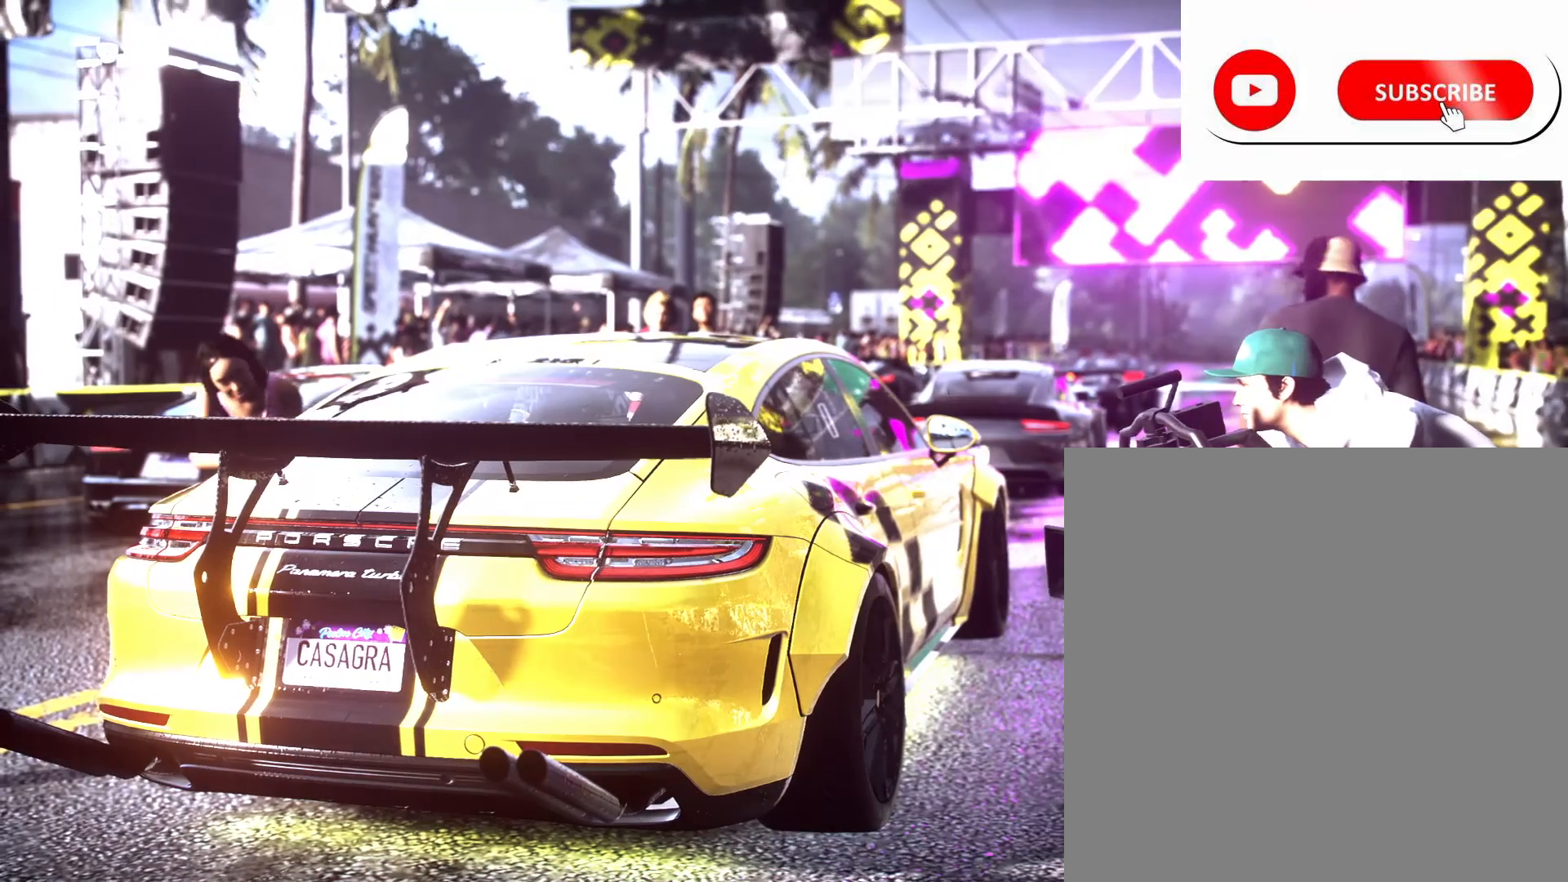
{"buttons": ["R2"], "left_stick": "center", "right_stick": "center", "events": [[167, "R2", "down"]]}
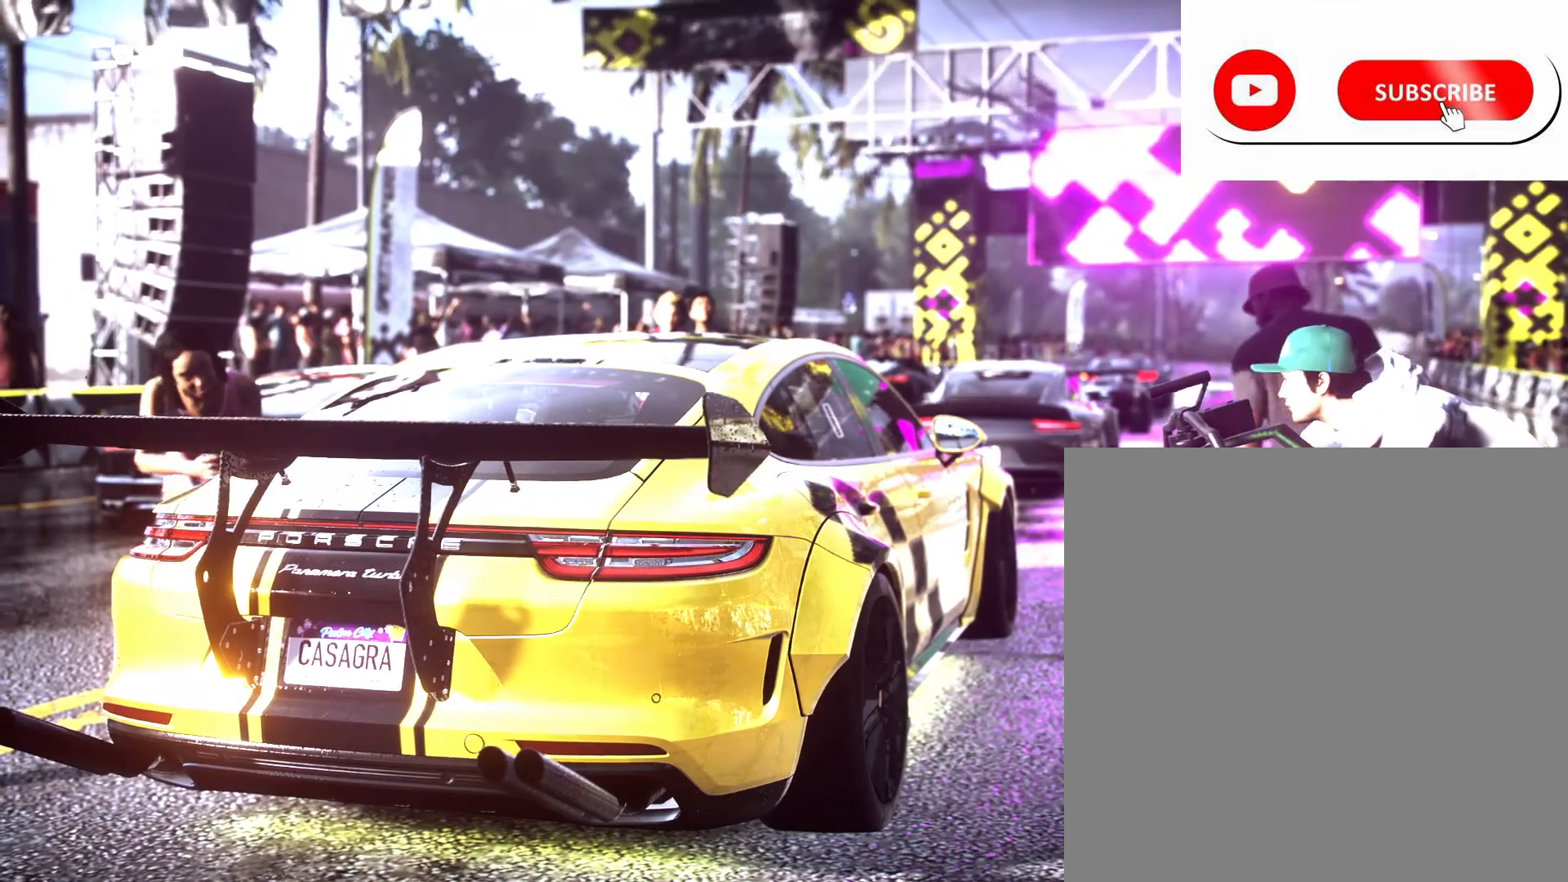
{"buttons": ["A", "R2"], "left_stick": "center", "right_stick": "center", "events": [[450, "A", "down"]]}
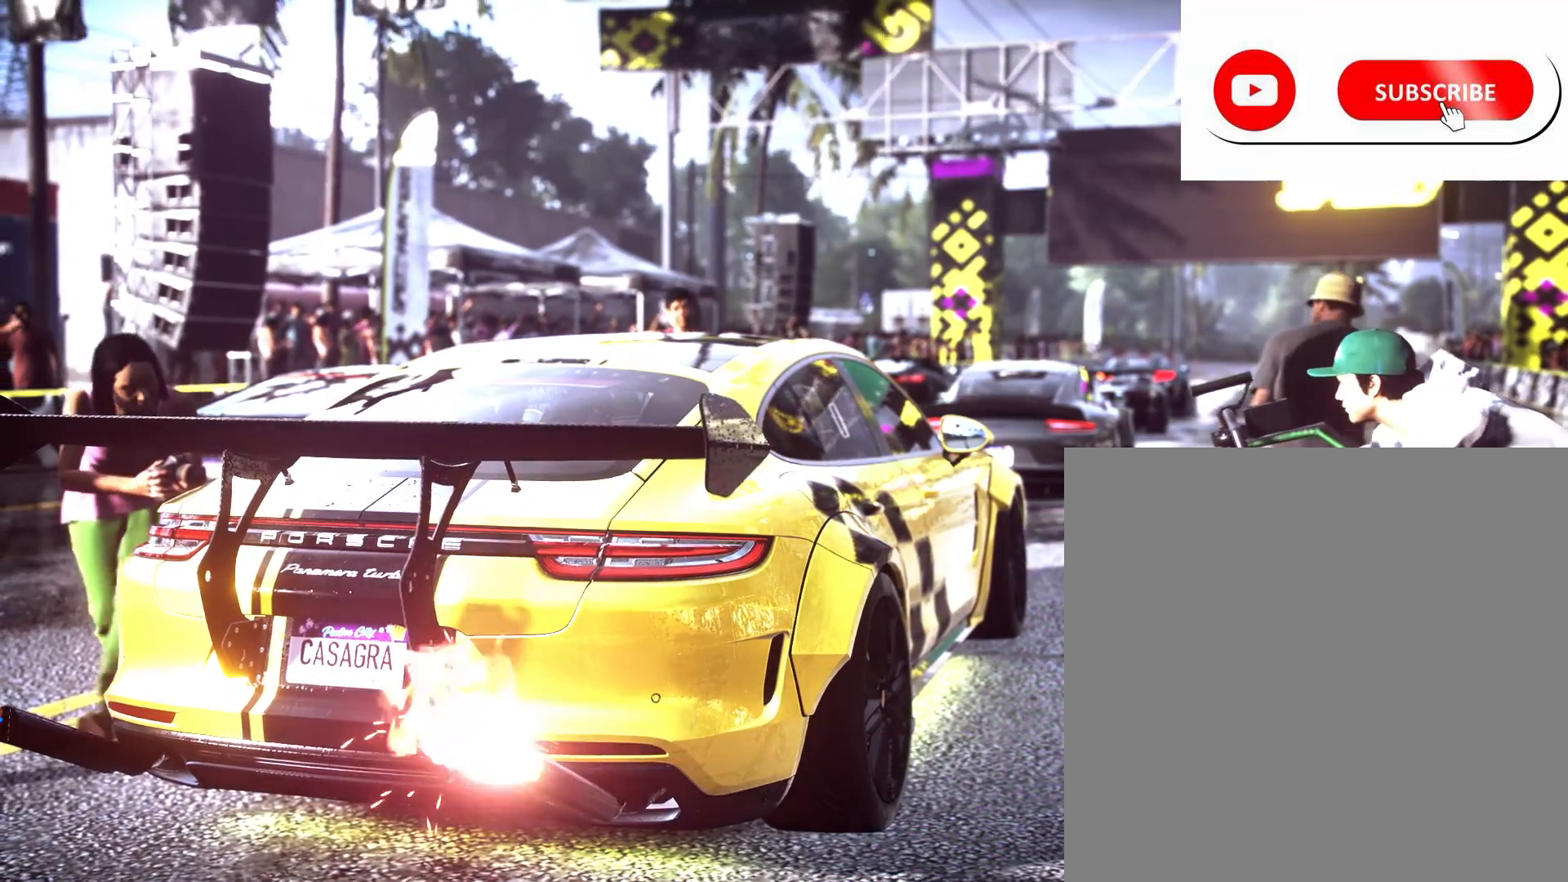
{"buttons": ["R2"], "left_stick": "center", "right_stick": "center", "events": [[67, "A", "up"], [433, "R2", "up"], [467, "R2", "down"]]}
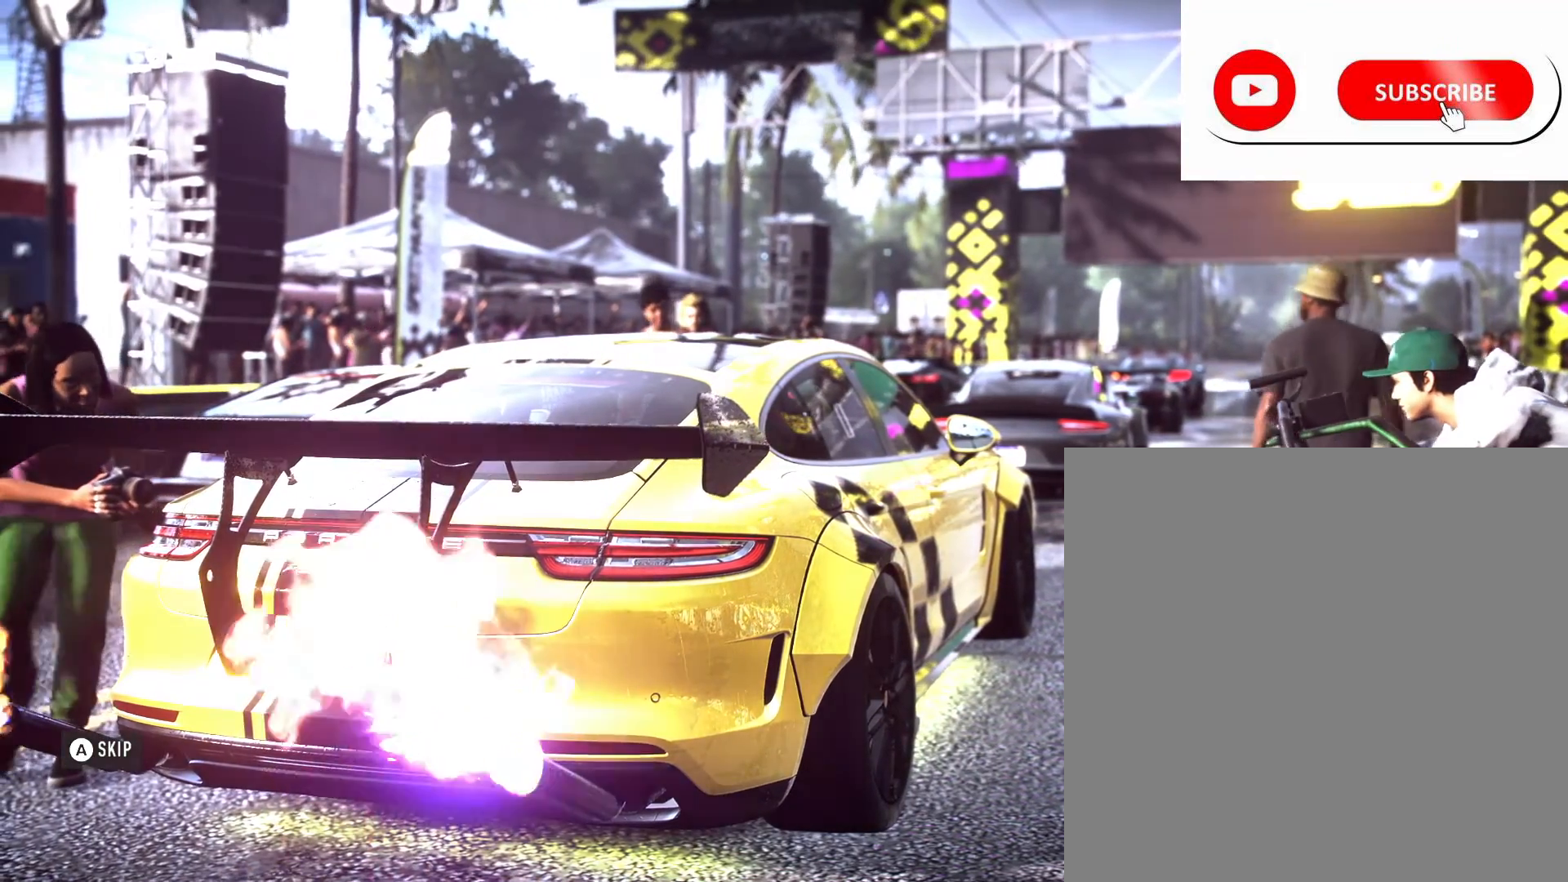
{"buttons": ["R2"], "left_stick": "center", "right_stick": "center", "events": [[50, "R2", "up"], [233, "R2", "down"]]}
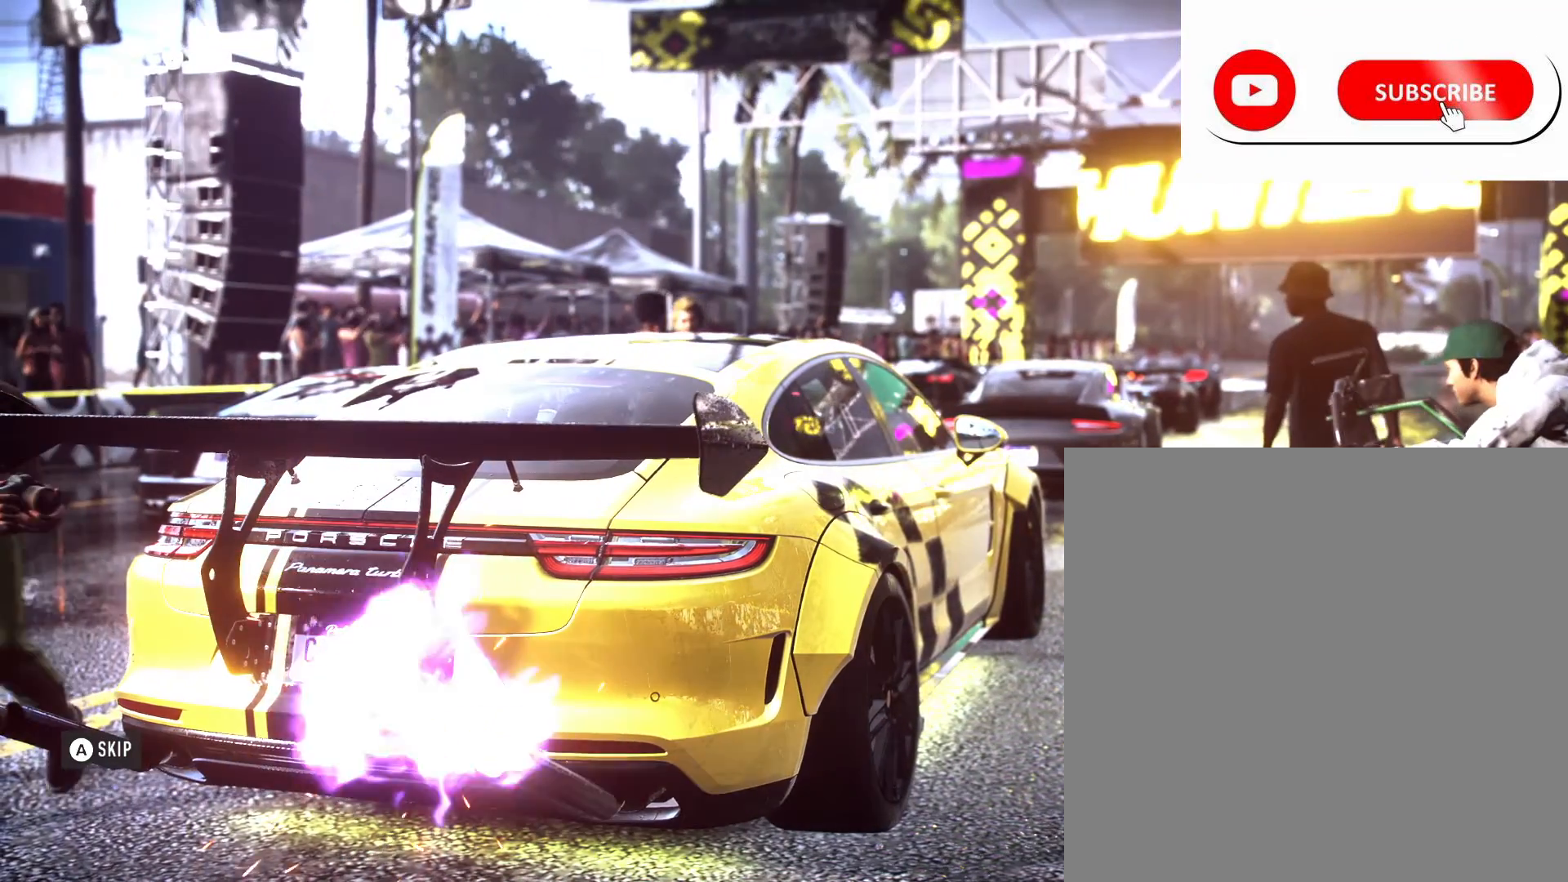
{"buttons": ["R2"], "left_stick": "center", "right_stick": "center", "events": []}
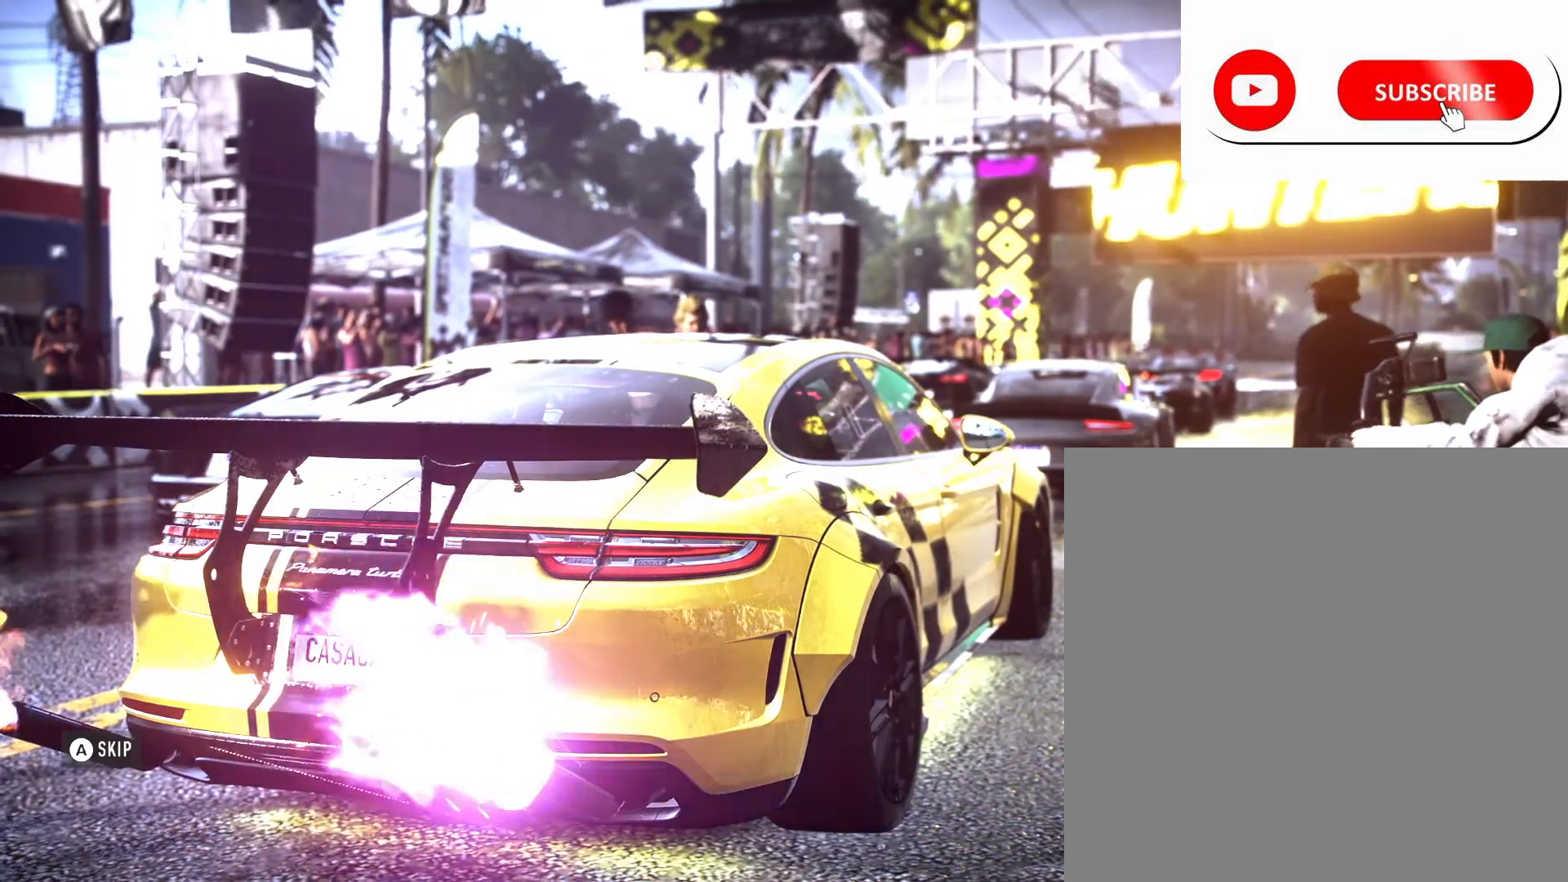
{"buttons": ["R2"], "left_stick": "center", "right_stick": "center", "events": []}
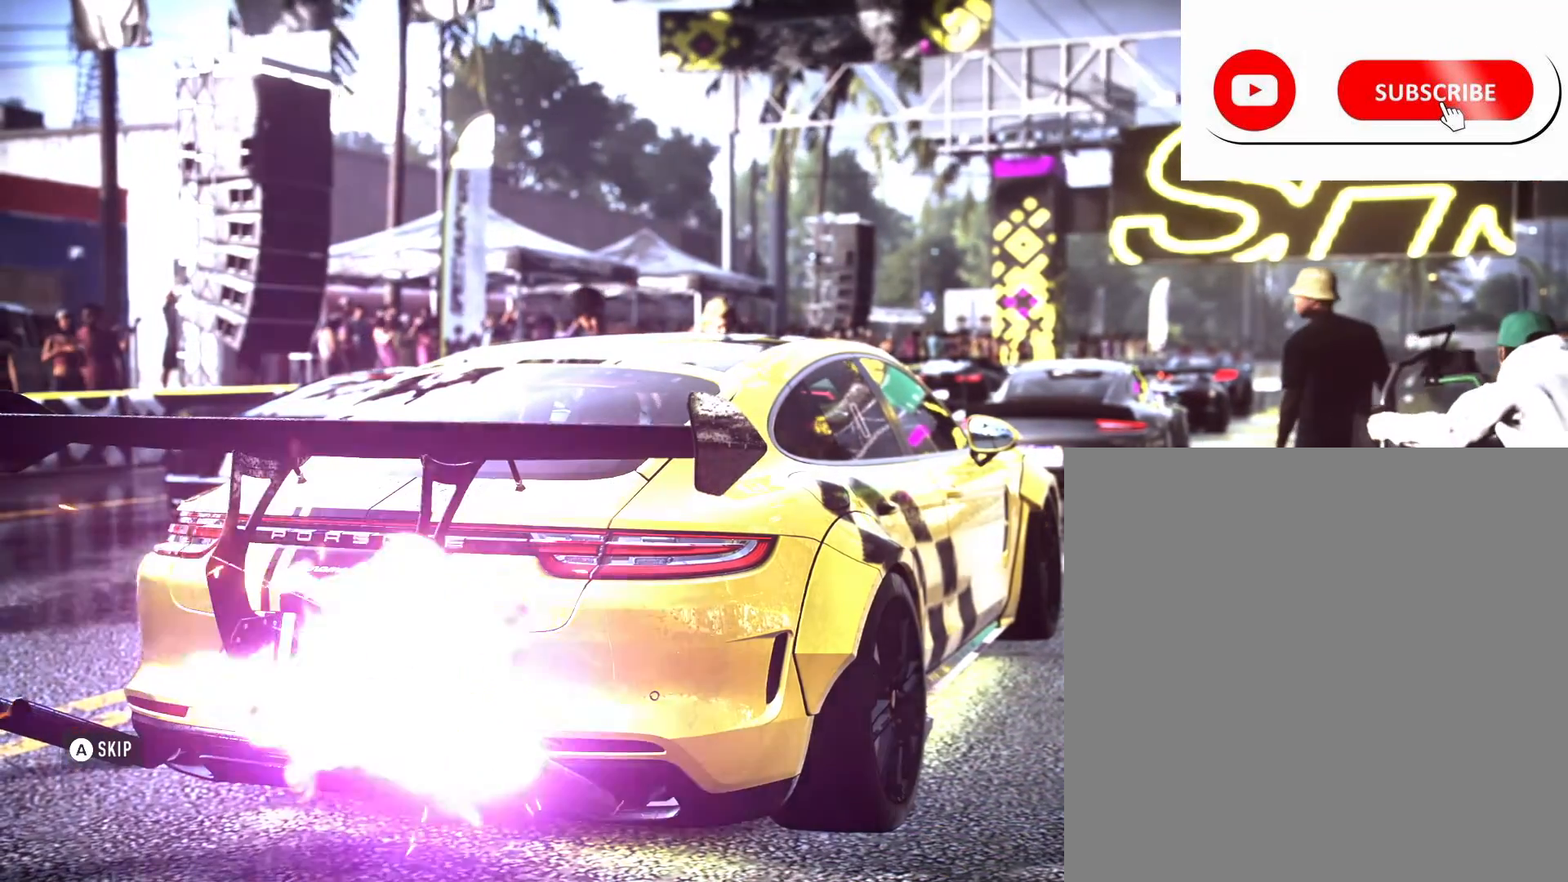
{"buttons": ["R2"], "left_stick": "center", "right_stick": "center", "events": [[83, "A", "down"], [350, "A", "up"]]}
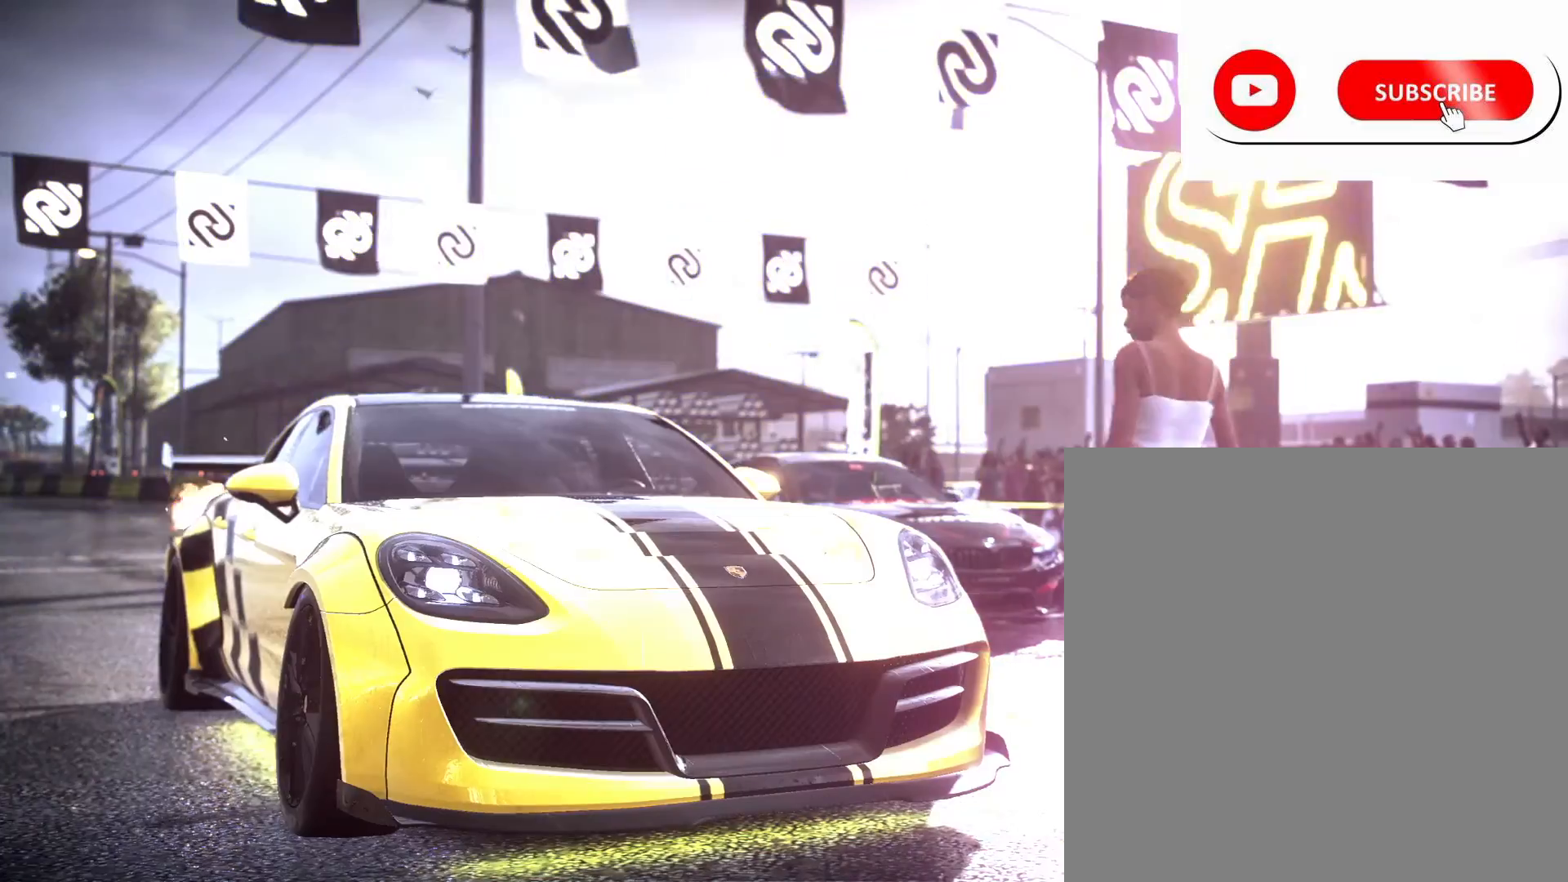
{"buttons": ["R2"], "left_stick": "center", "right_stick": "center", "events": []}
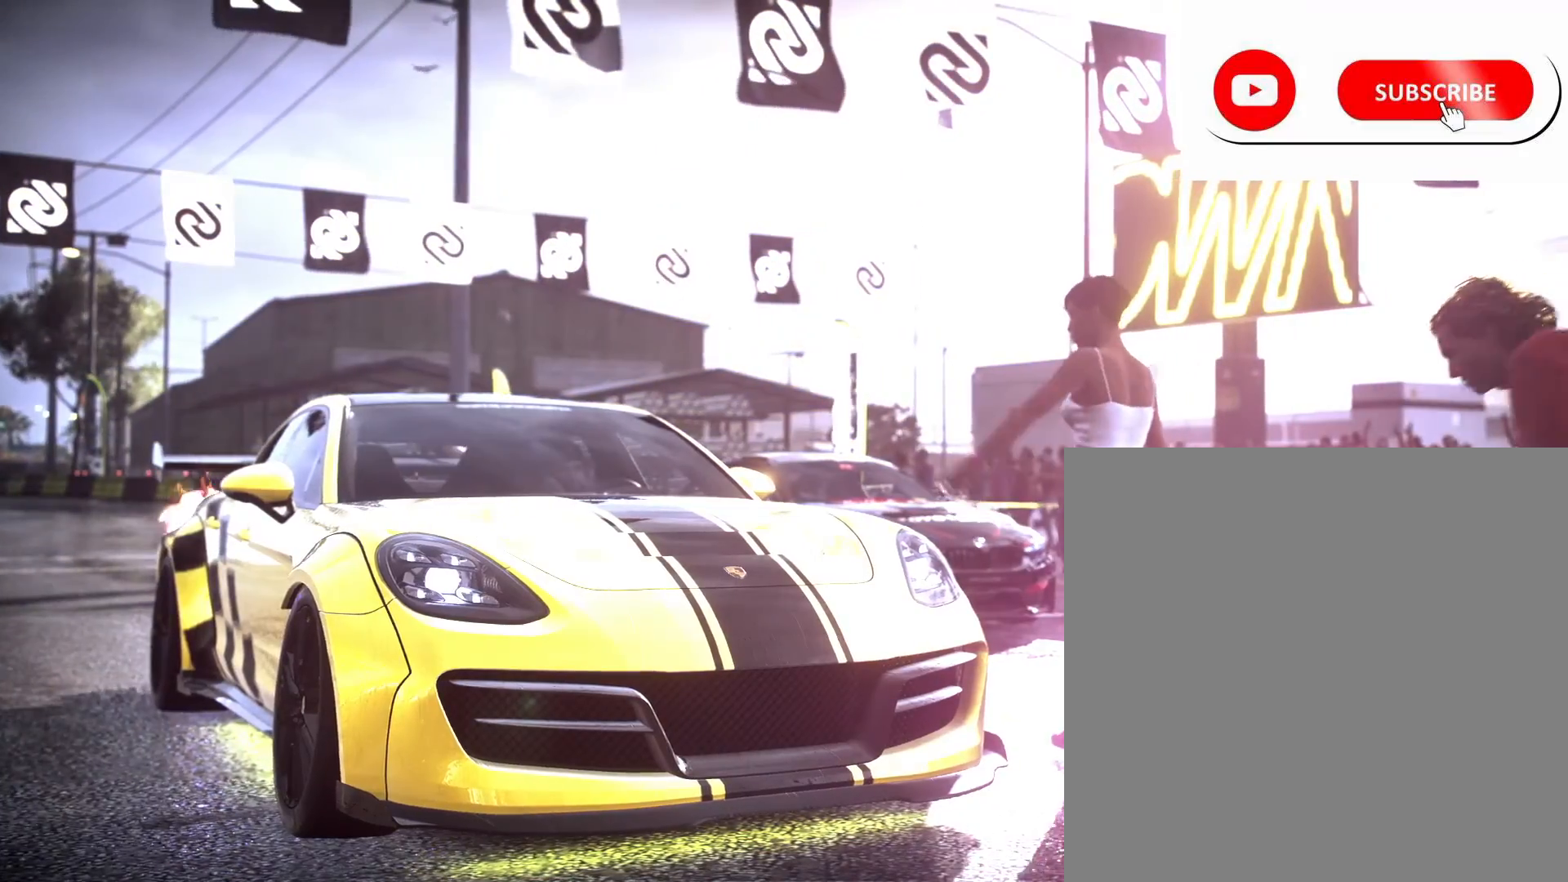
{"buttons": ["R2"], "left_stick": "center", "right_stick": "center", "events": []}
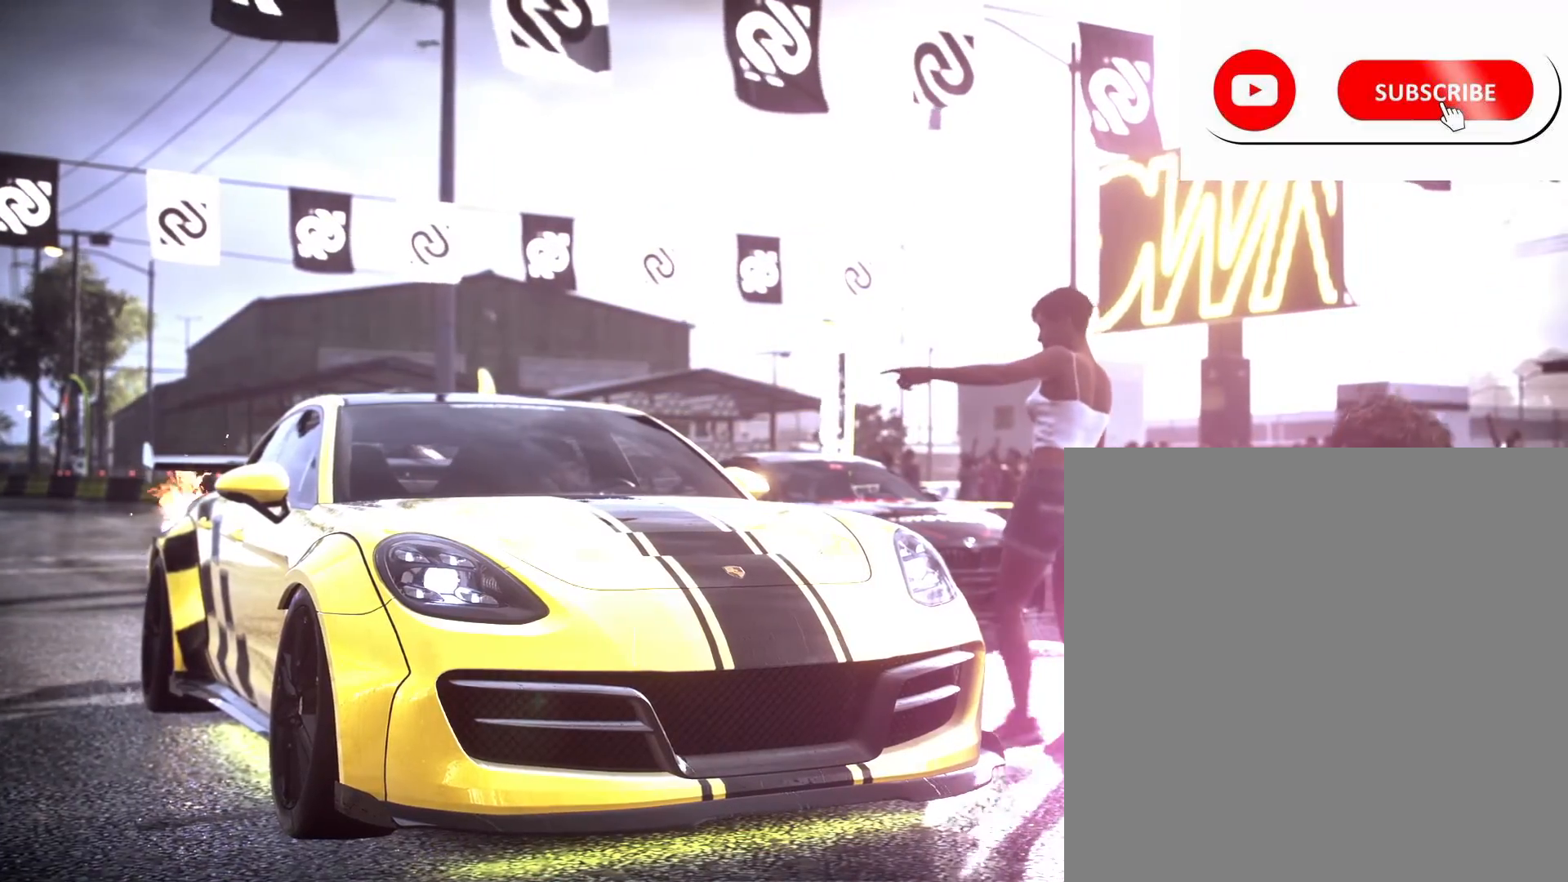
{"buttons": ["R2"], "left_stick": "center", "right_stick": "center", "events": []}
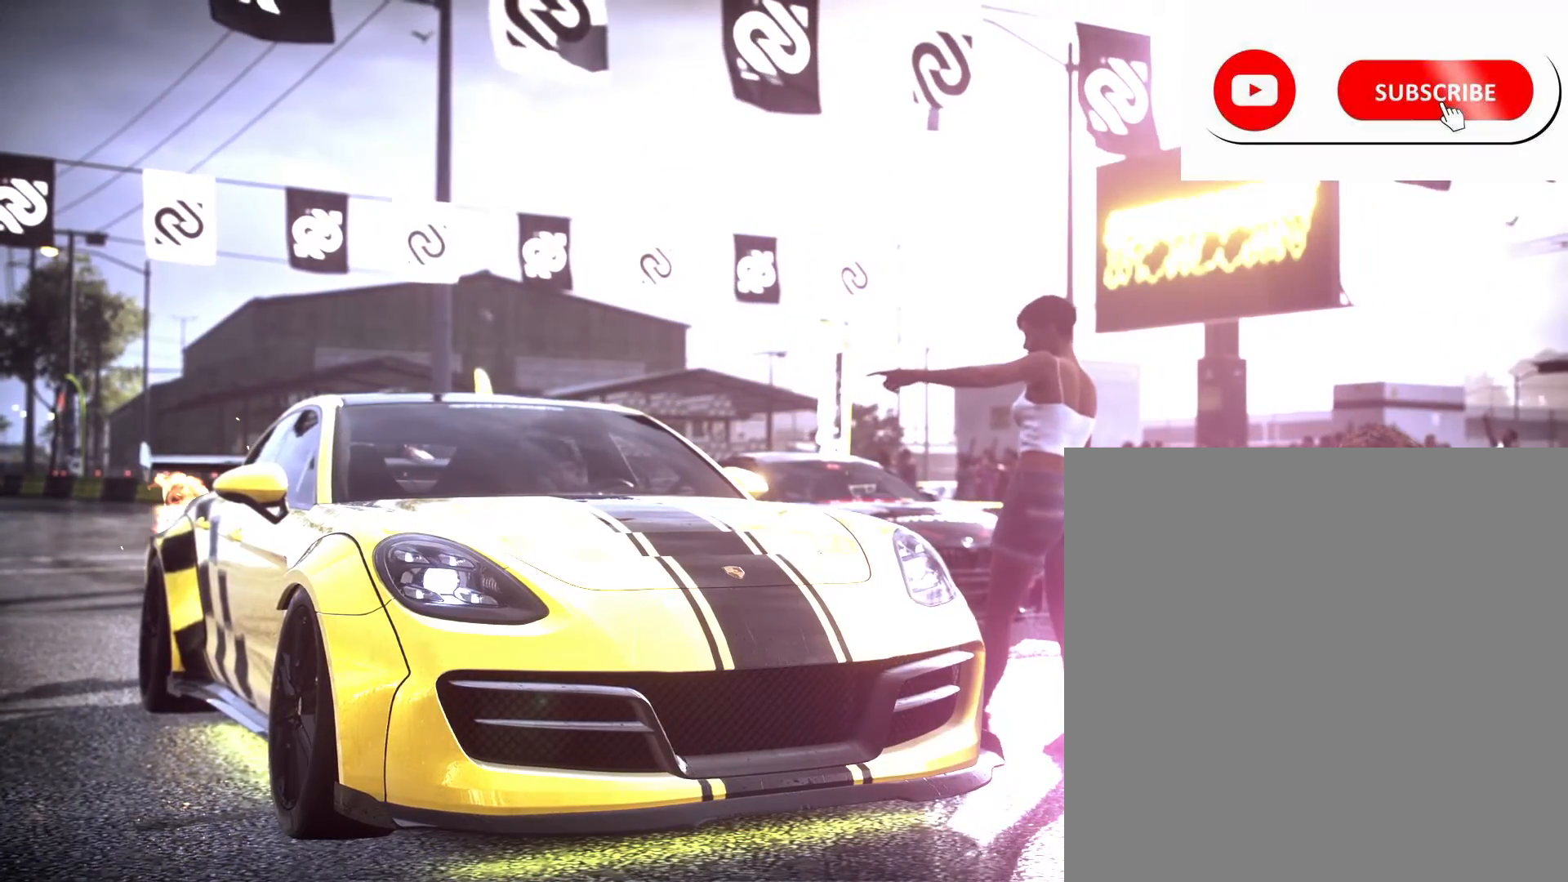
{"buttons": ["R2"], "left_stick": "center", "right_stick": "center", "events": []}
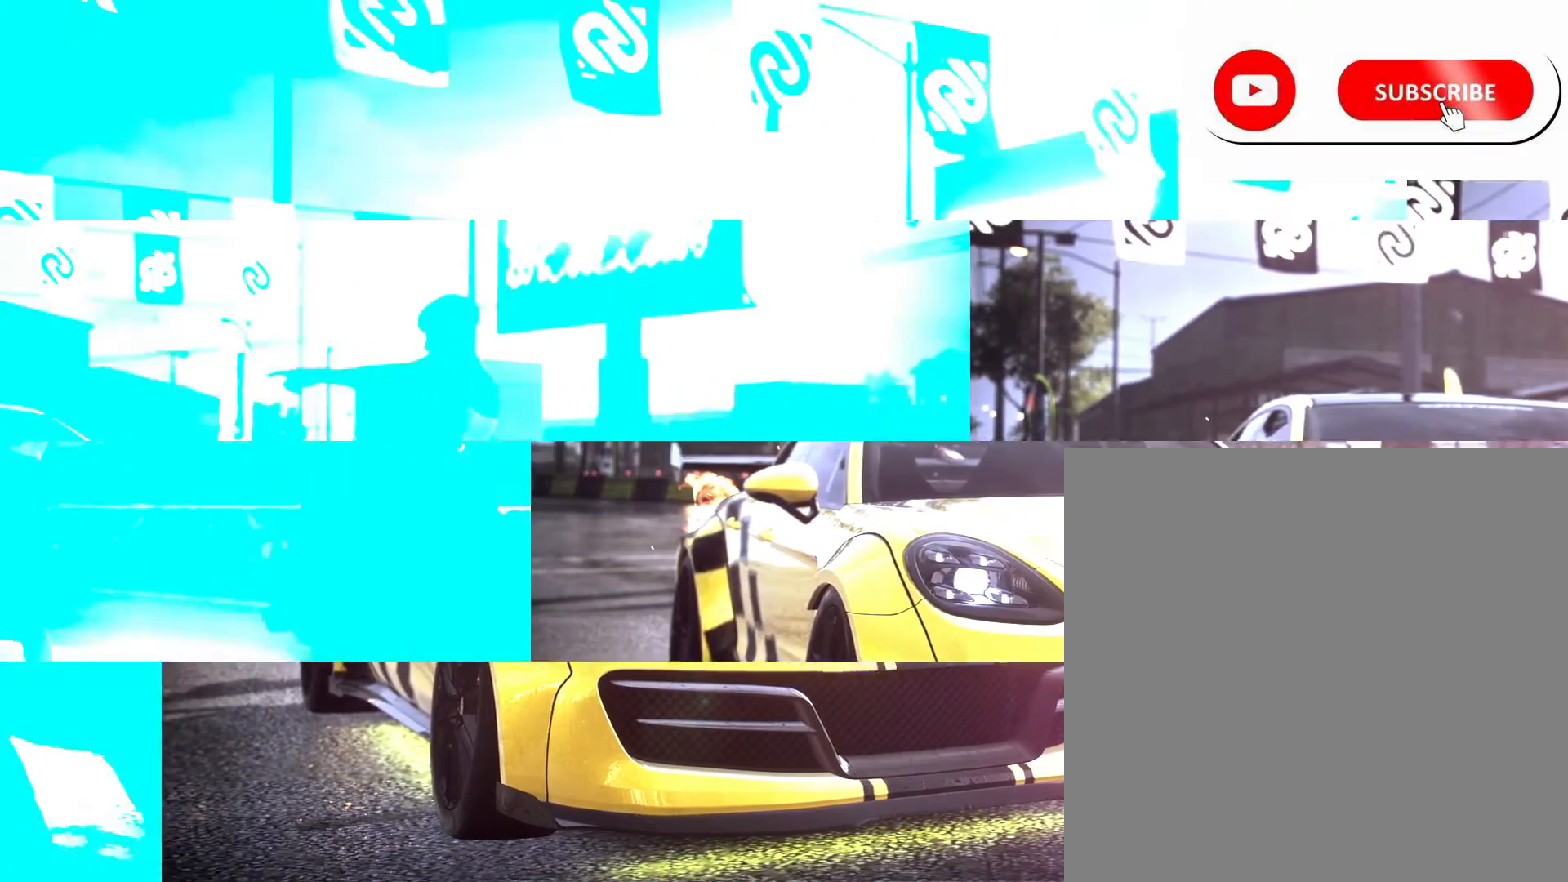
{"buttons": ["R2"], "left_stick": "center", "right_stick": "center", "events": []}
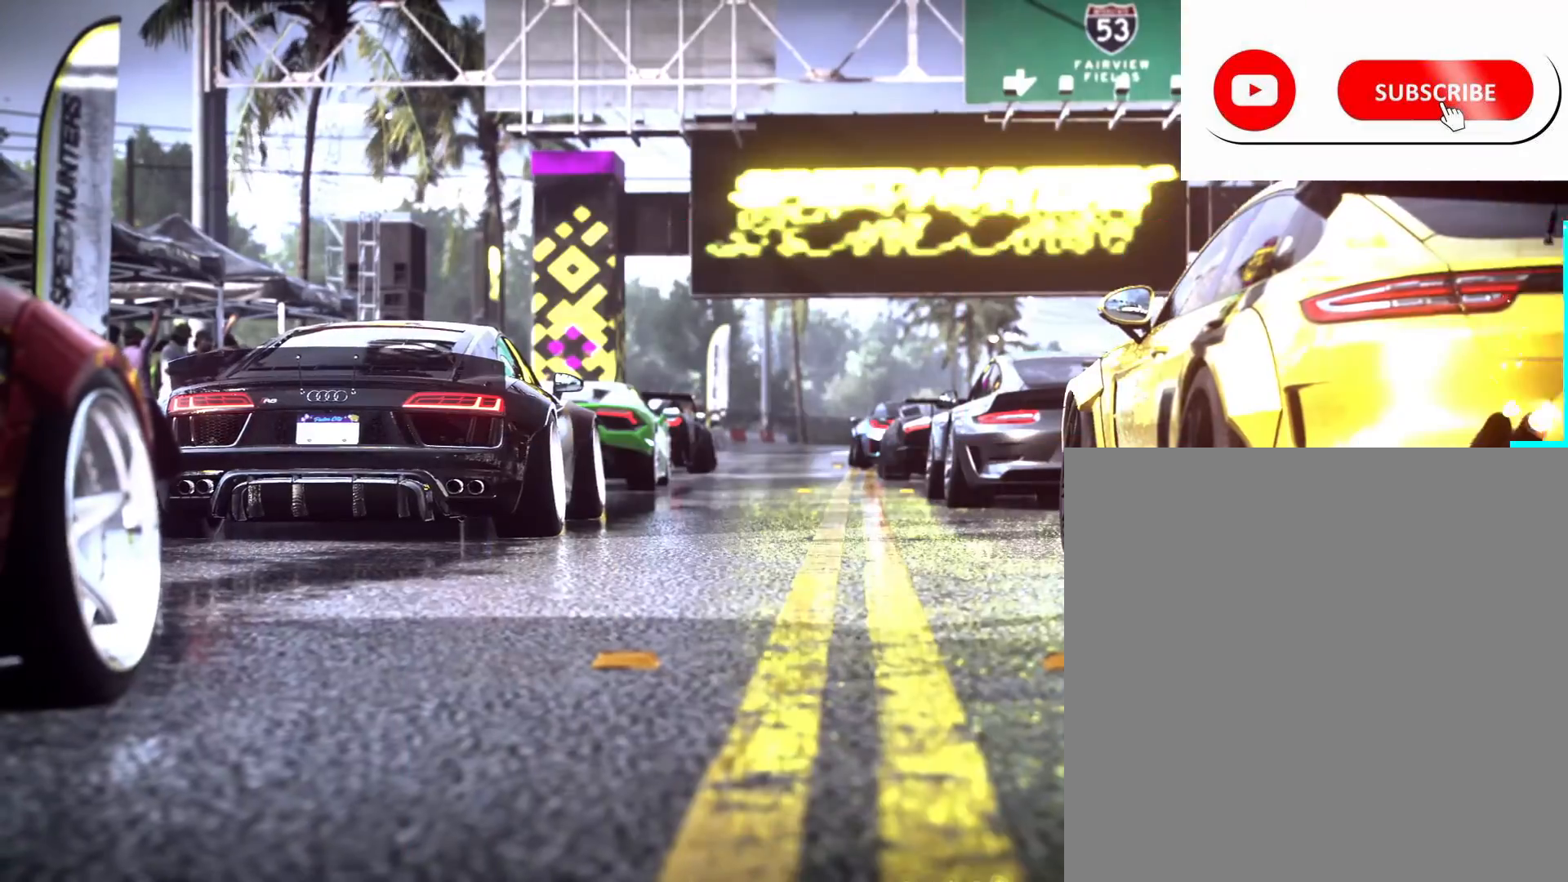
{"buttons": ["R2"], "left_stick": "center", "right_stick": "center", "events": []}
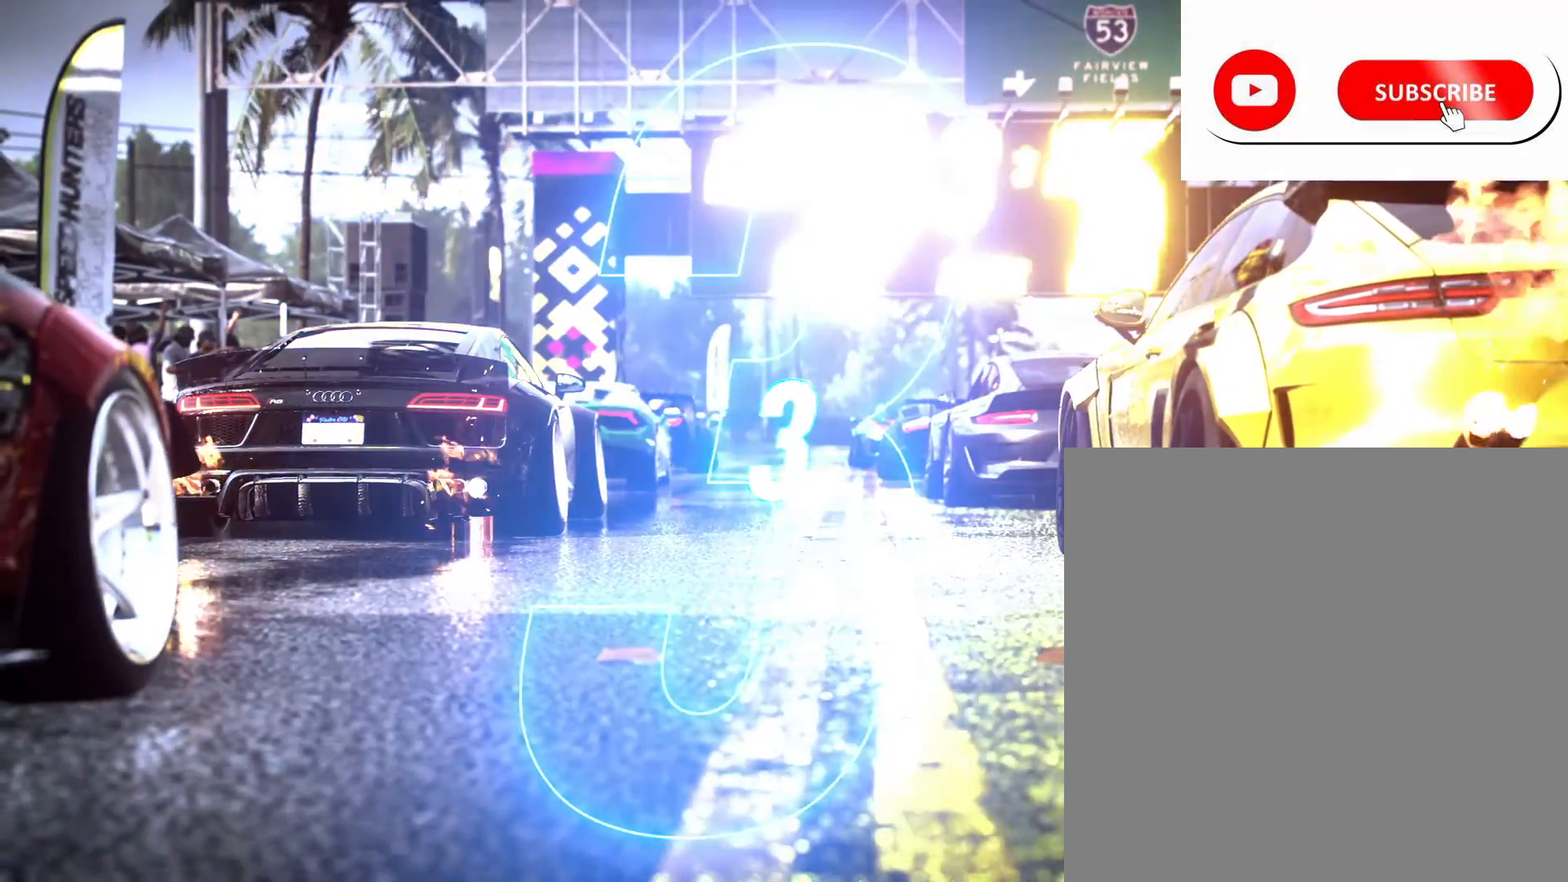
{"buttons": ["R2"], "left_stick": "center", "right_stick": "center", "events": []}
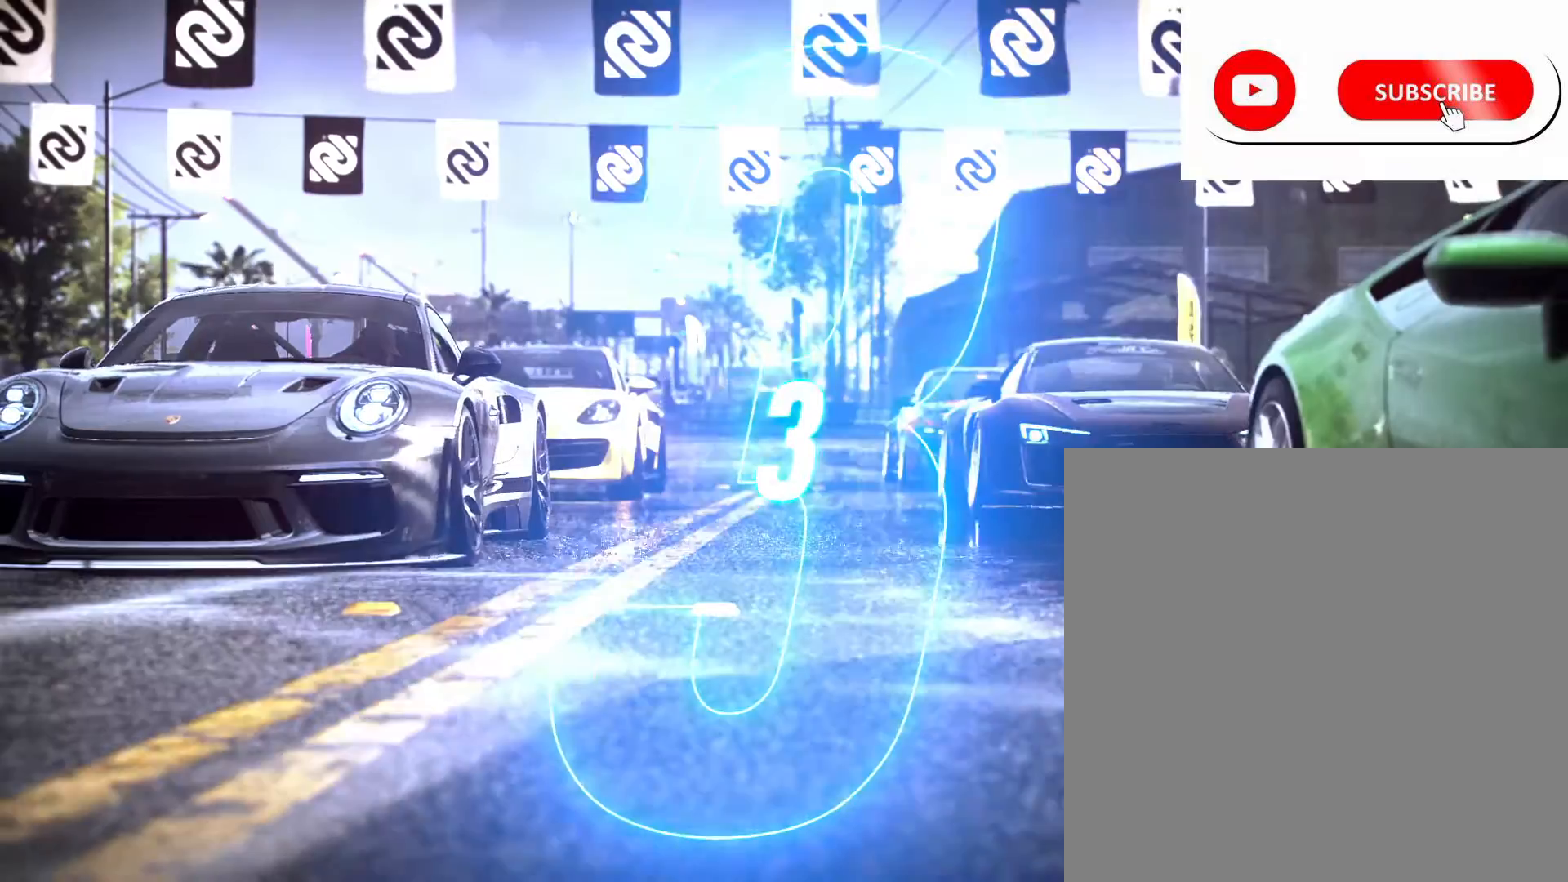
{"buttons": ["R2"], "left_stick": "center", "right_stick": "center", "events": []}
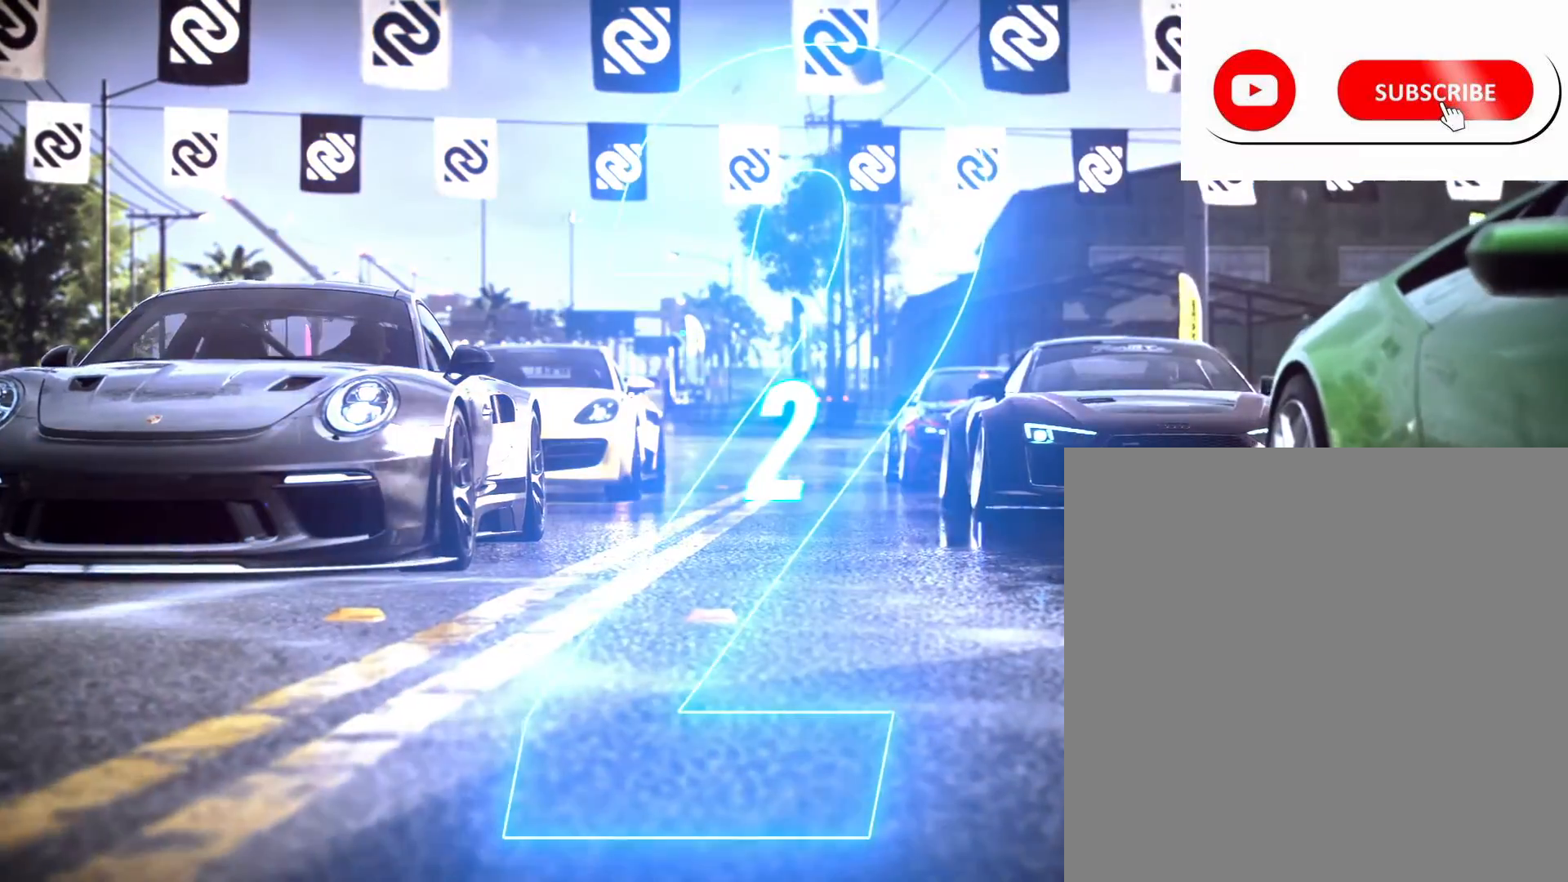
{"buttons": ["R2"], "left_stick": "center", "right_stick": "center", "events": []}
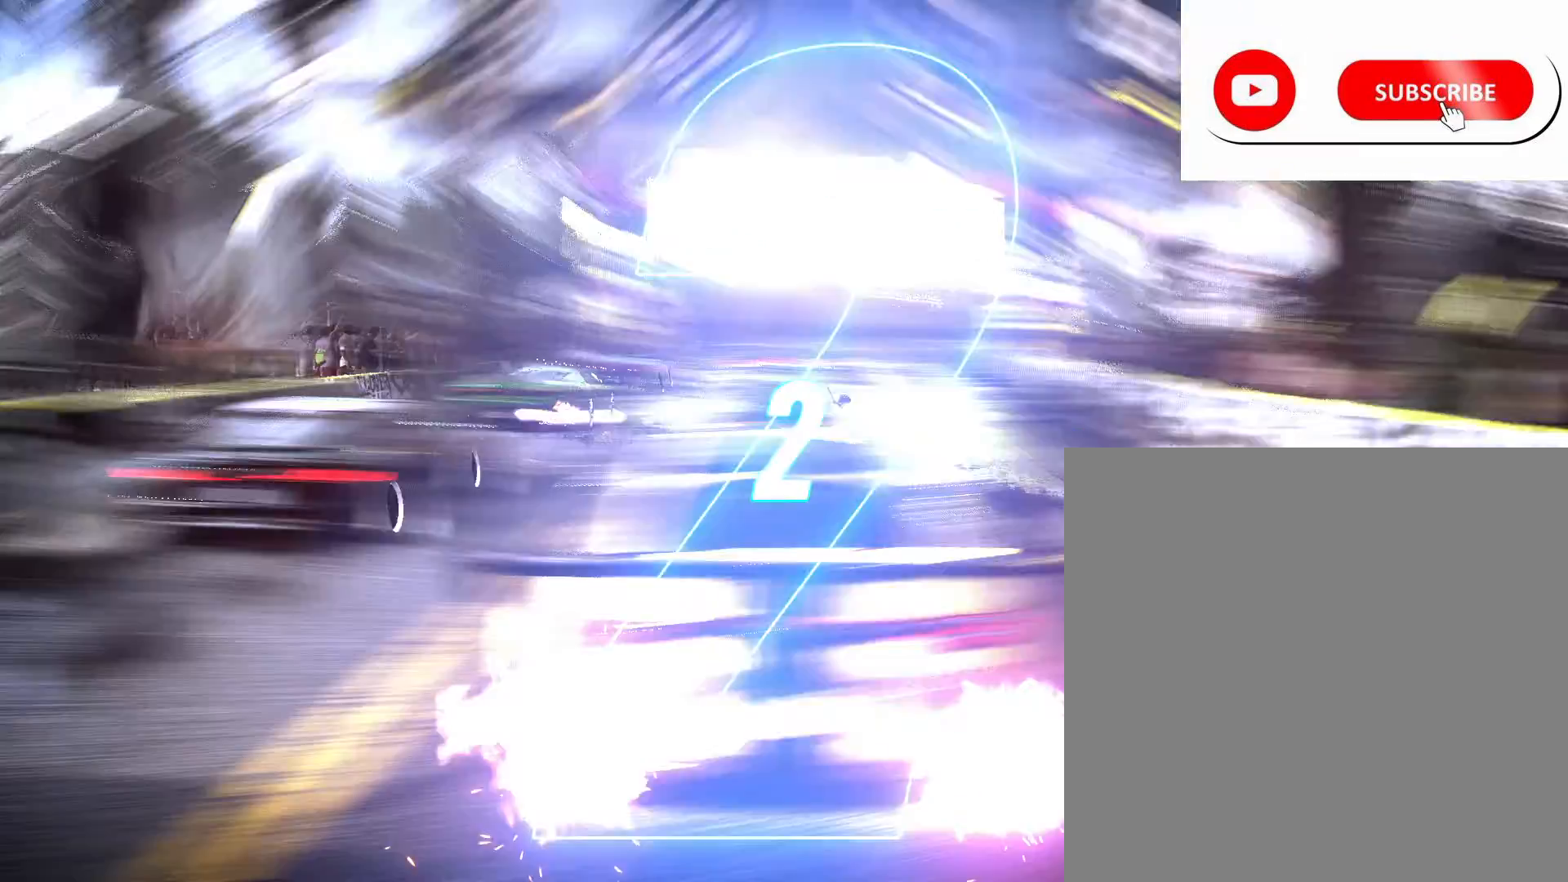
{"buttons": ["R2"], "left_stick": "center", "right_stick": "center", "events": []}
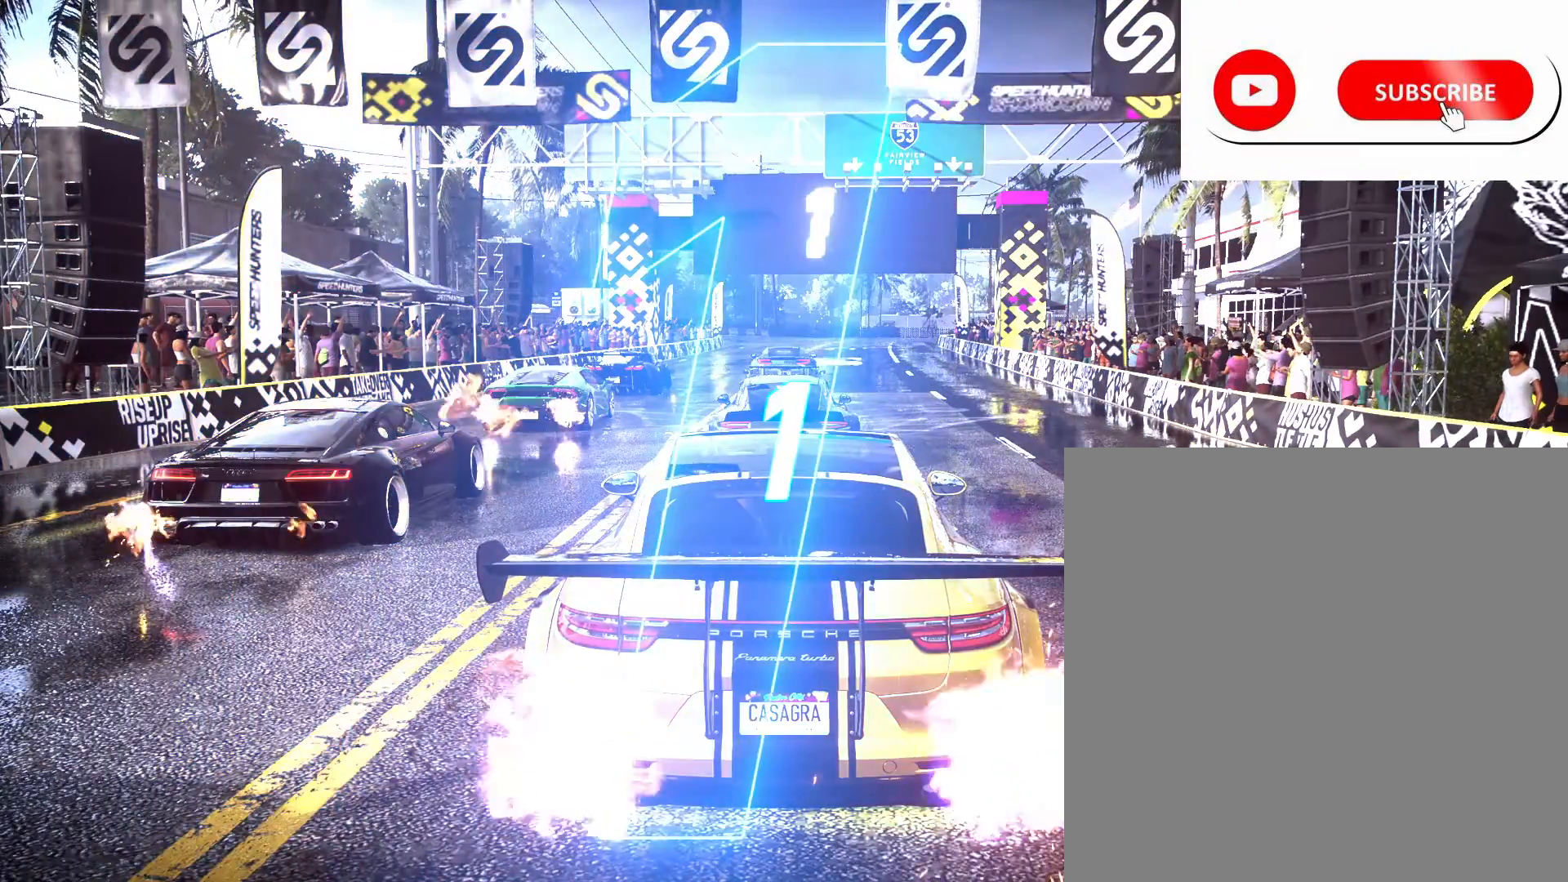
{"buttons": ["R2"], "left_stick": "center", "right_stick": "center", "events": []}
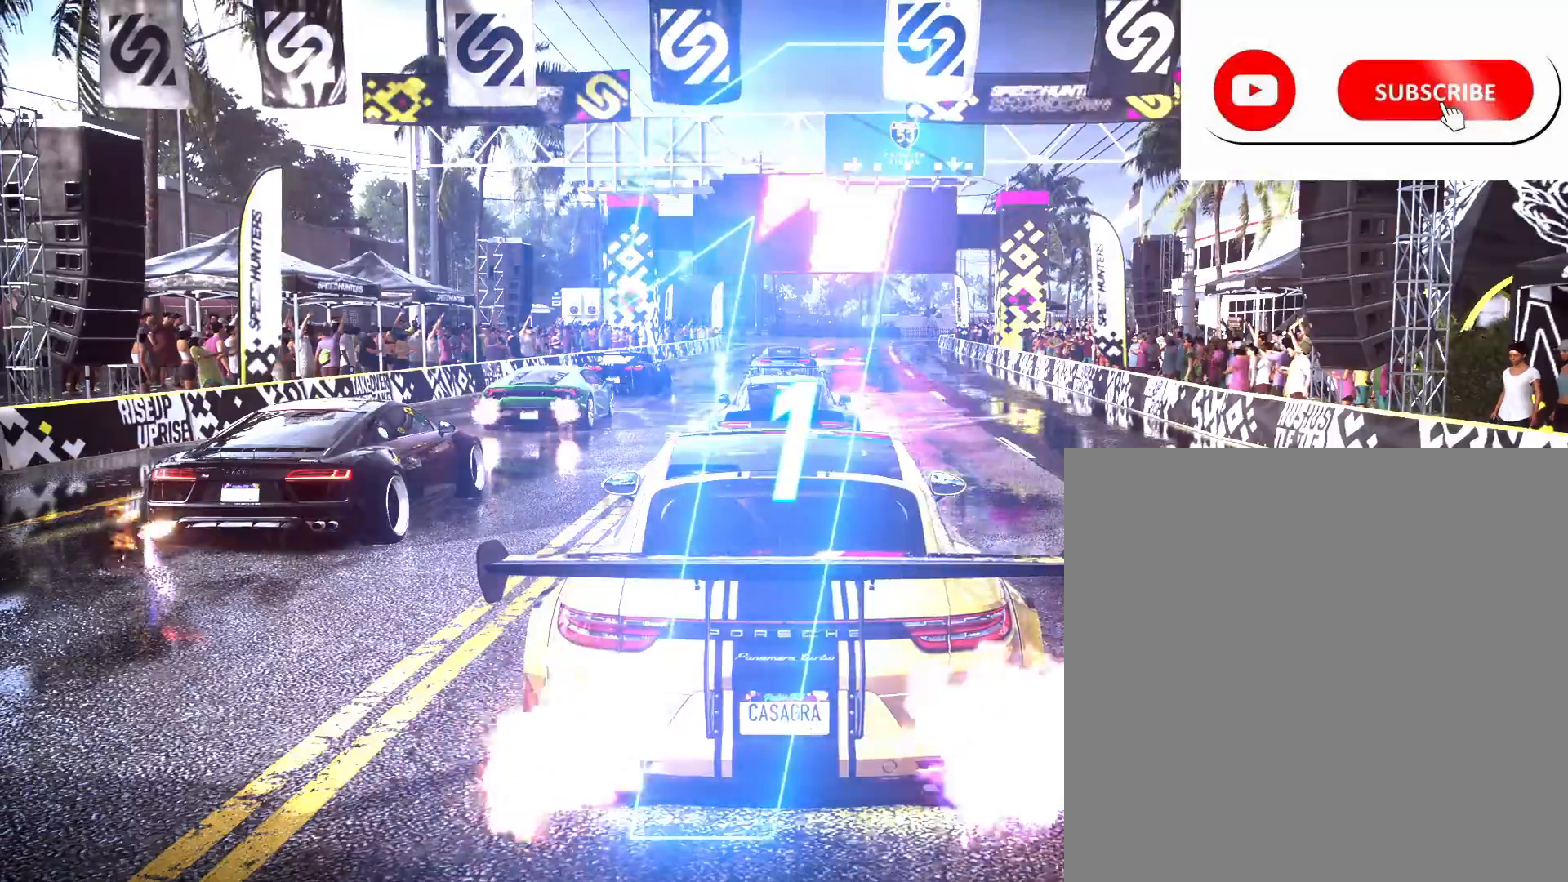
{"buttons": ["A", "R2"], "left_stick": "right", "right_stick": "center", "events": [[67, "A", "down"], [183, "R2", "up"], [217, "R2", "down"], [250, "left_stick", "right"], [267, "R2", "up"], [333, "R2", "down"]]}
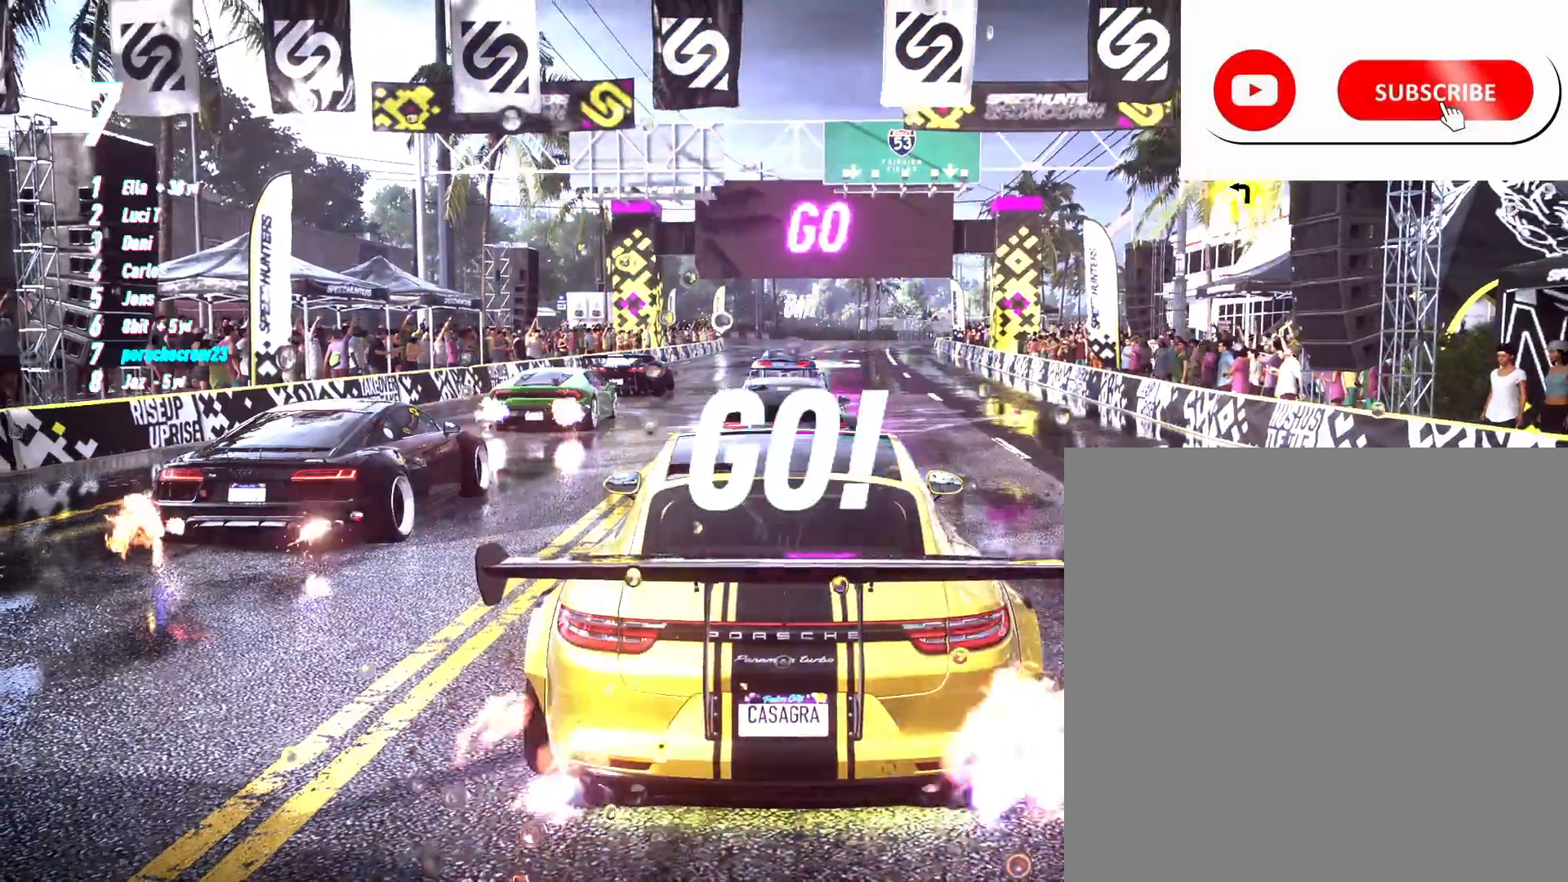
{"buttons": ["A", "R2"], "left_stick": "center", "right_stick": "center", "events": [[117, "left_stick", "center"], [233, "R1", "down"], [250, "R2", "up"], [317, "R1", "up"], [317, "R2", "down"]]}
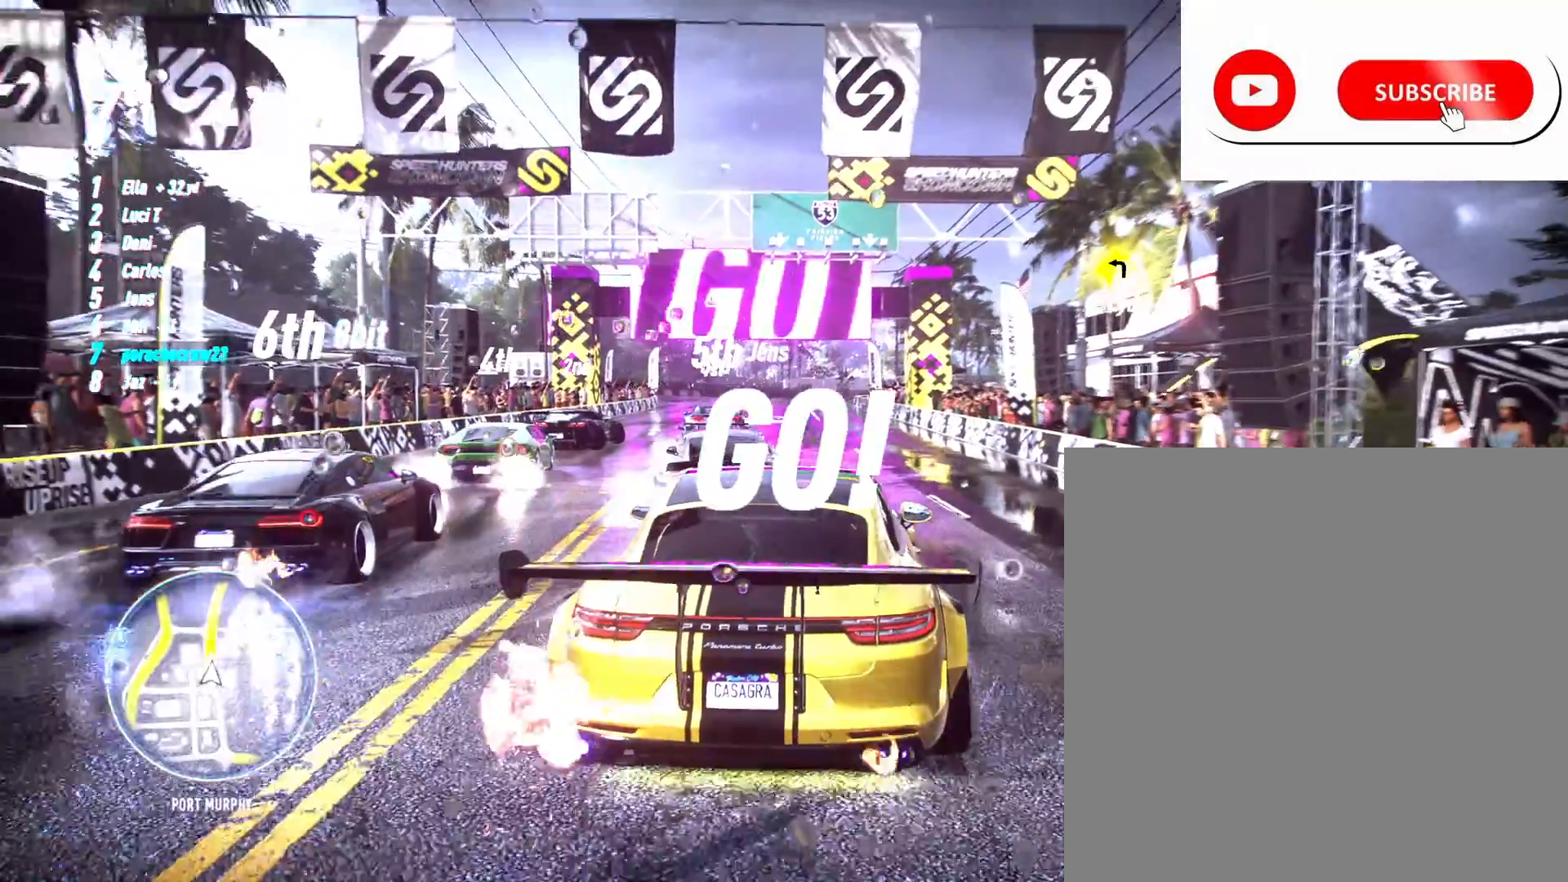
{"buttons": ["A", "R2"], "left_stick": "center", "right_stick": "center", "events": [[50, "left_stick", "right"], [300, "left_stick", "center"]]}
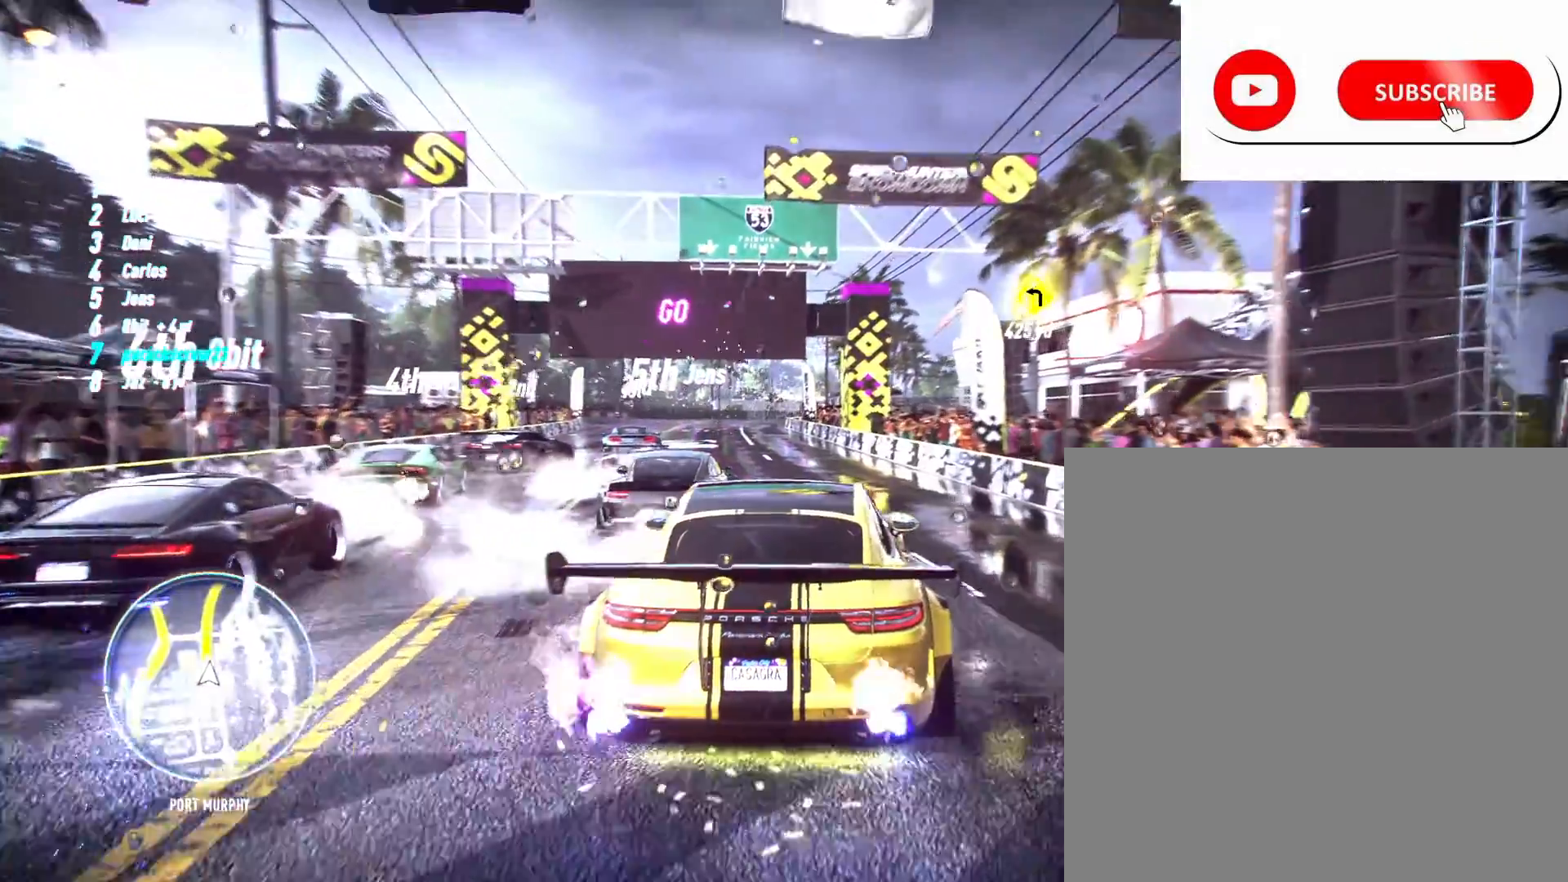
{"buttons": ["A", "R2"], "left_stick": "center", "right_stick": "center", "events": [[50, "R1", "down"], [167, "R1", "up"]]}
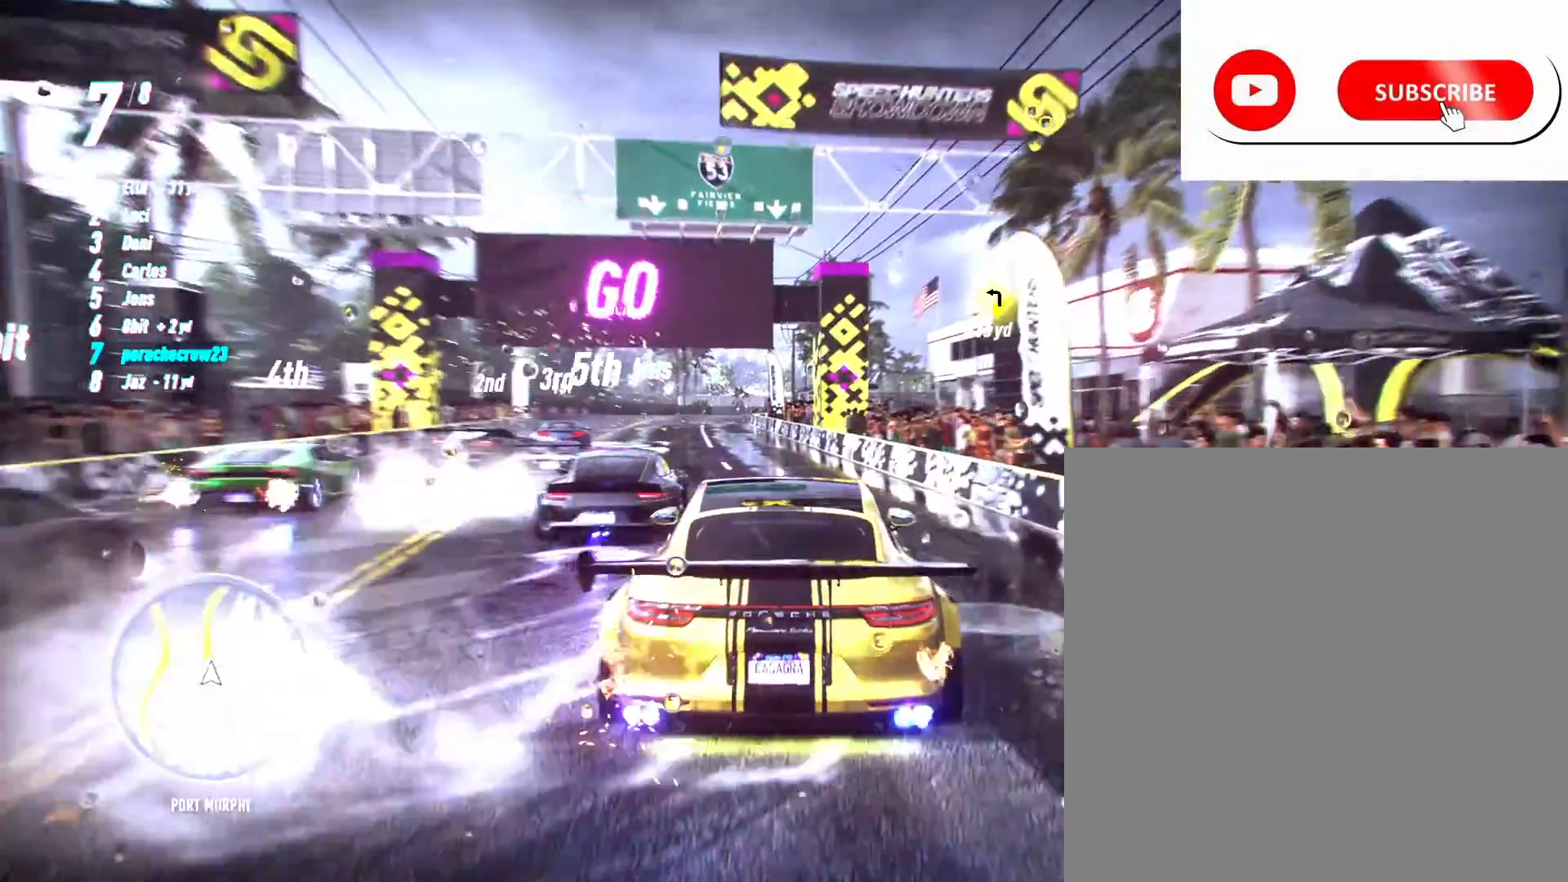
{"buttons": ["A", "R2"], "left_stick": "left", "right_stick": "center", "events": [[167, "left_stick", "left"]]}
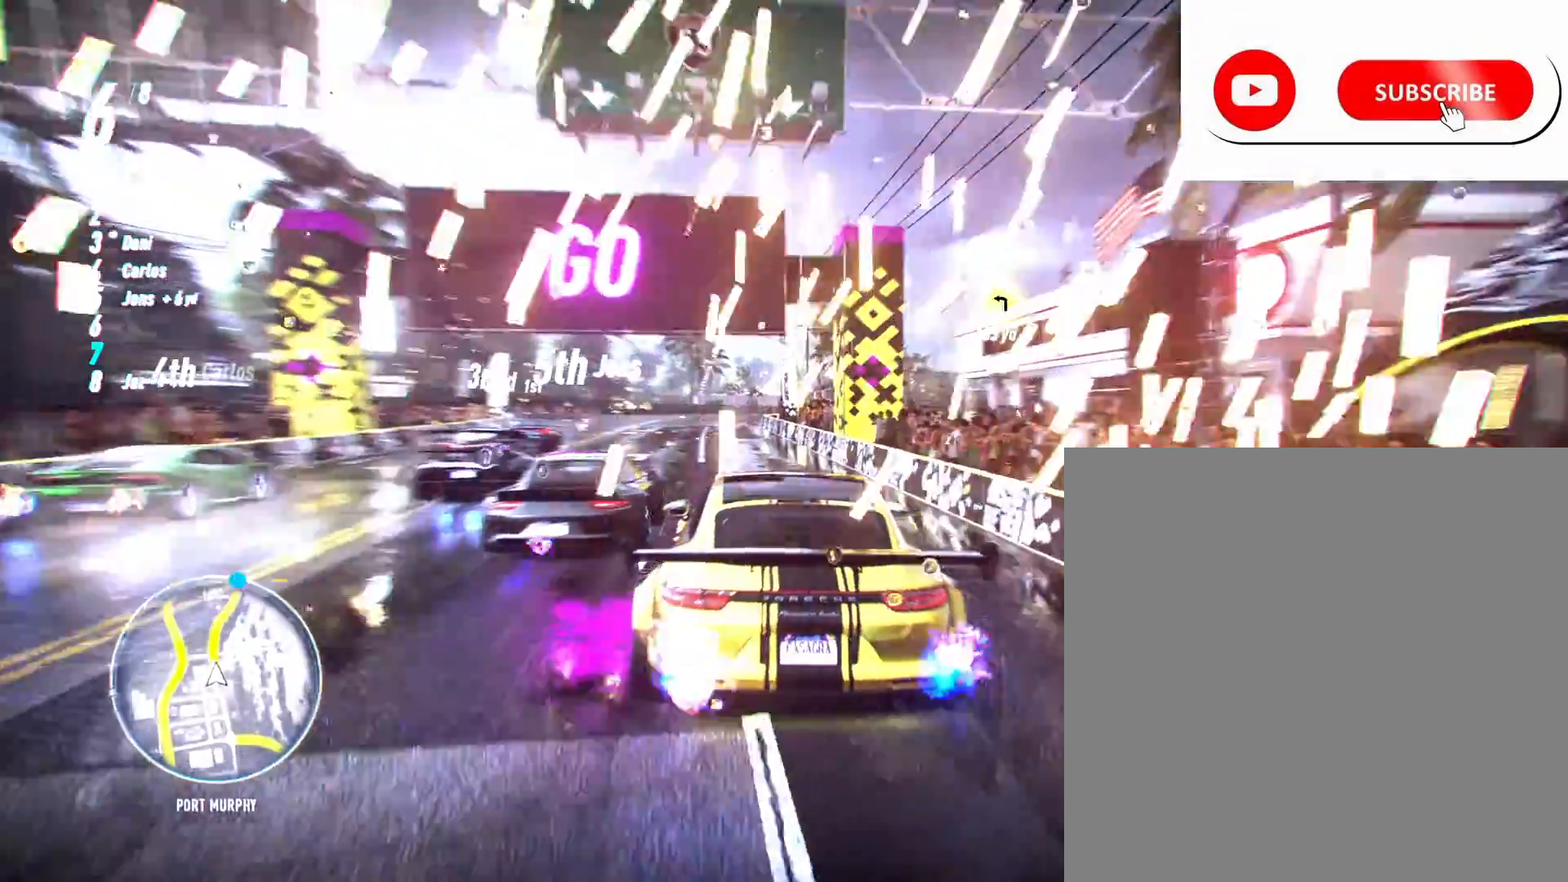
{"buttons": ["A", "R2"], "left_stick": "center", "right_stick": "center", "events": [[183, "R1", "down"], [250, "R1", "up"], [417, "left_stick", "center"]]}
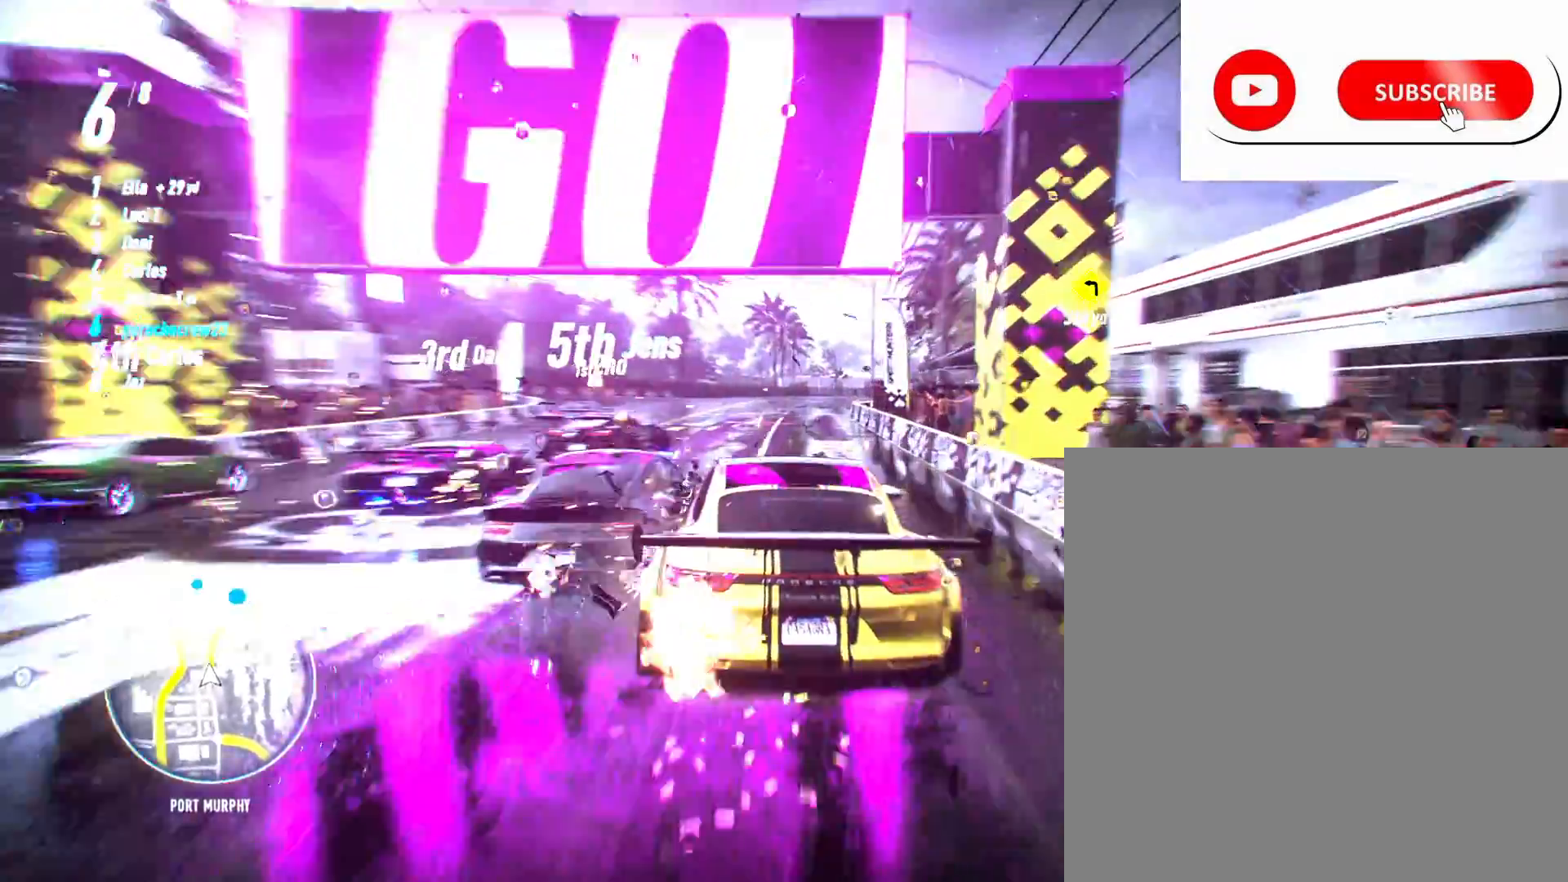
{"buttons": ["A", "R2"], "left_stick": "right", "right_stick": "center", "events": [[317, "left_stick", "right"]]}
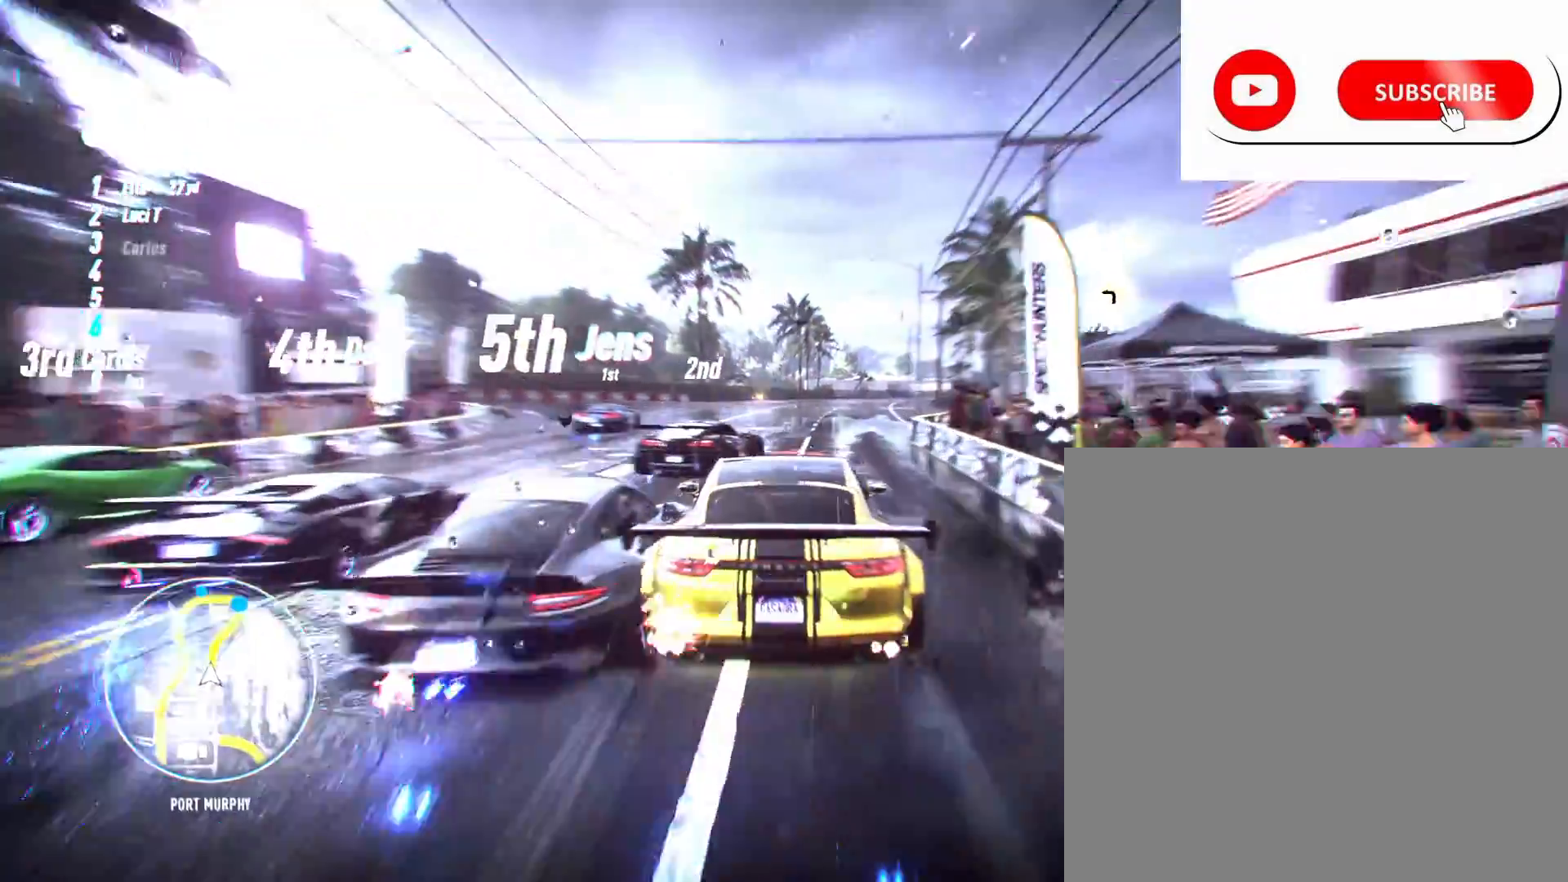
{"buttons": ["A", "R2"], "left_stick": "right", "right_stick": "center", "events": [[50, "left_stick", "center"], [467, "left_stick", "right"]]}
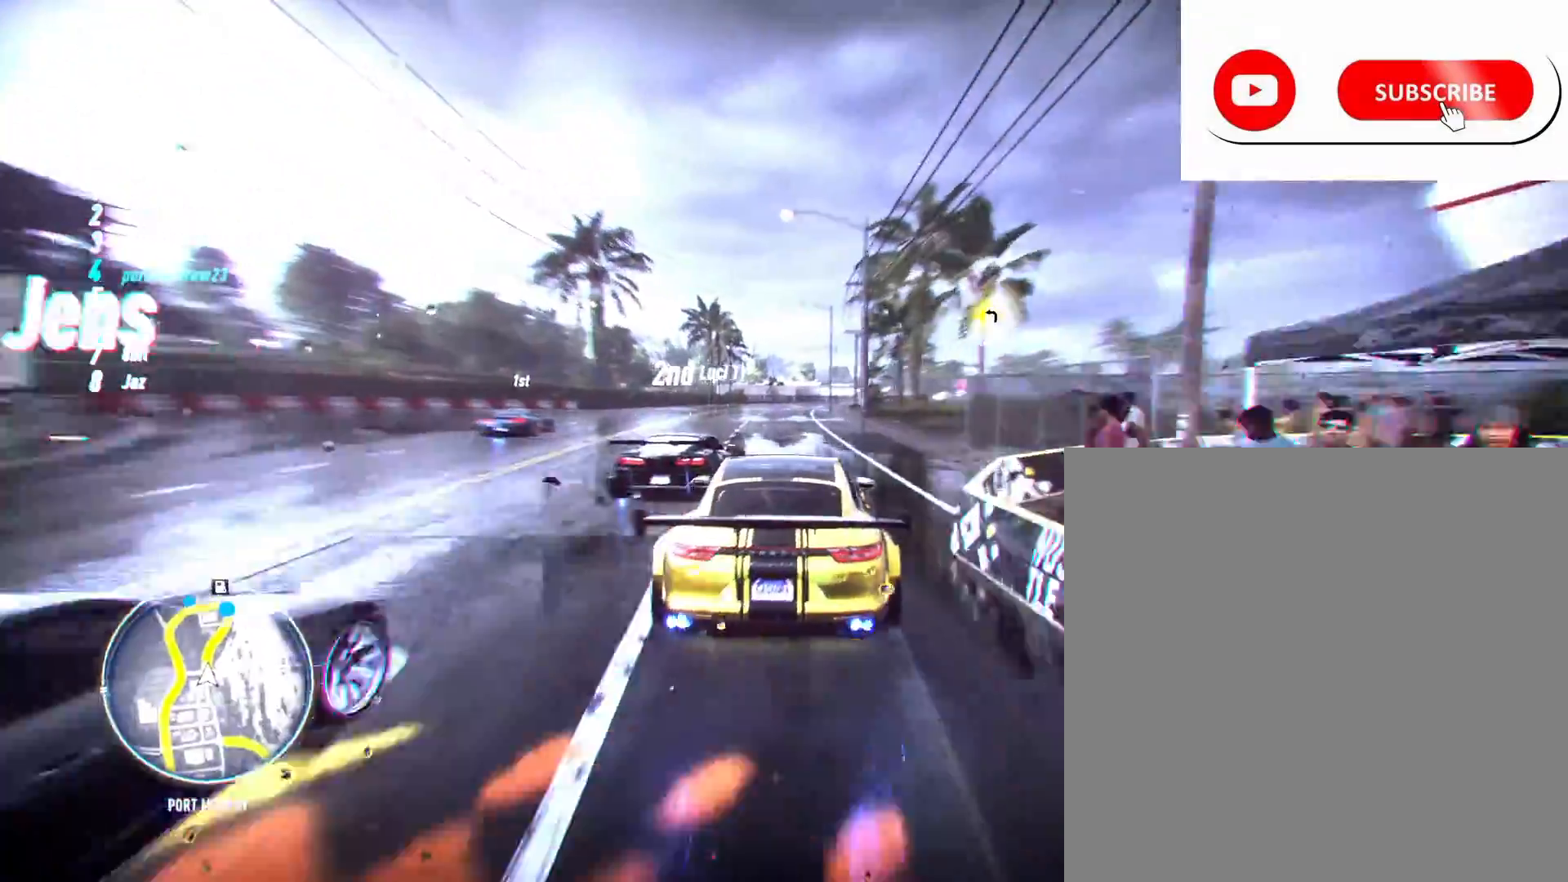
{"buttons": ["A", "R2"], "left_stick": "left", "right_stick": "center", "events": [[133, "left_stick", "center"], [450, "left_stick", "left"]]}
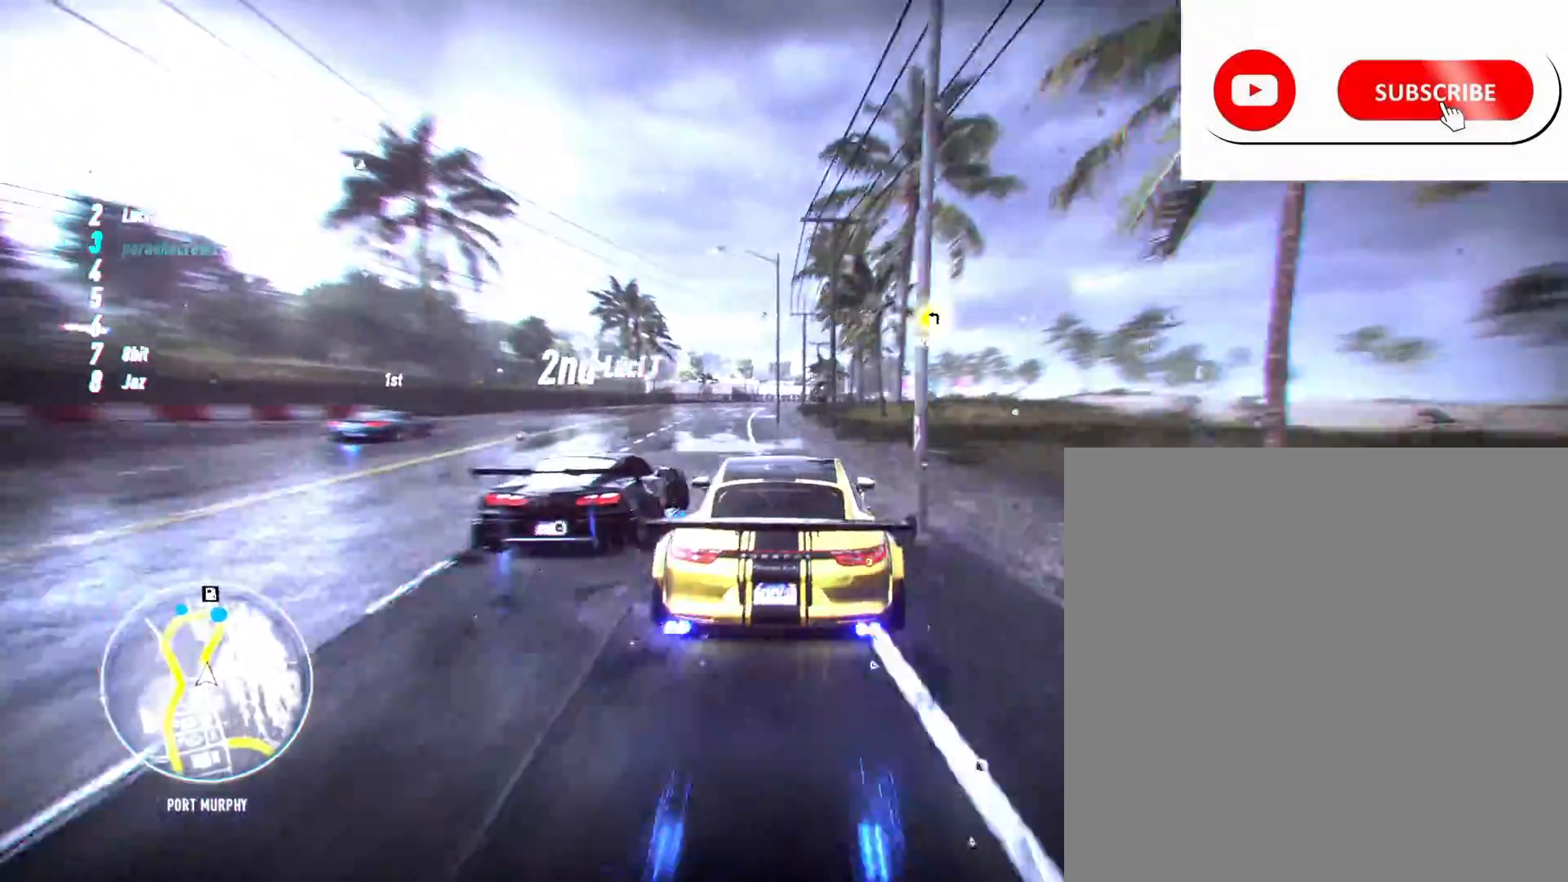
{"buttons": ["A", "R2"], "left_stick": "right", "right_stick": "center", "events": [[150, "left_stick", "center"], [267, "R1", "down"], [367, "R1", "up"], [500, "left_stick", "right"]]}
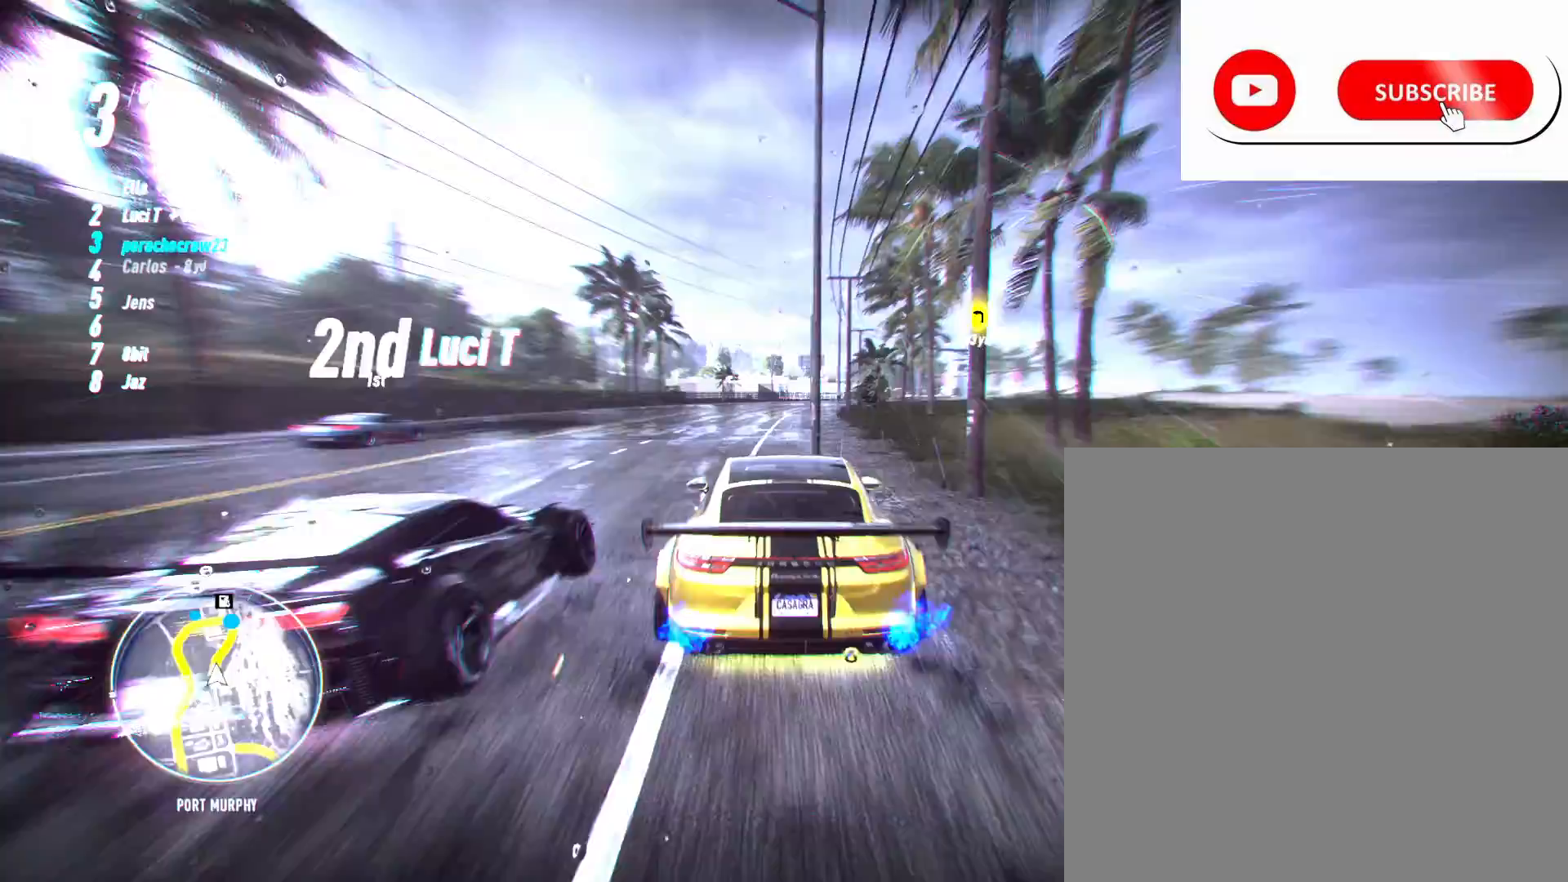
{"buttons": ["A", "R2"], "left_stick": "right", "right_stick": "center", "events": [[150, "left_stick", "center"], [367, "left_stick", "right"]]}
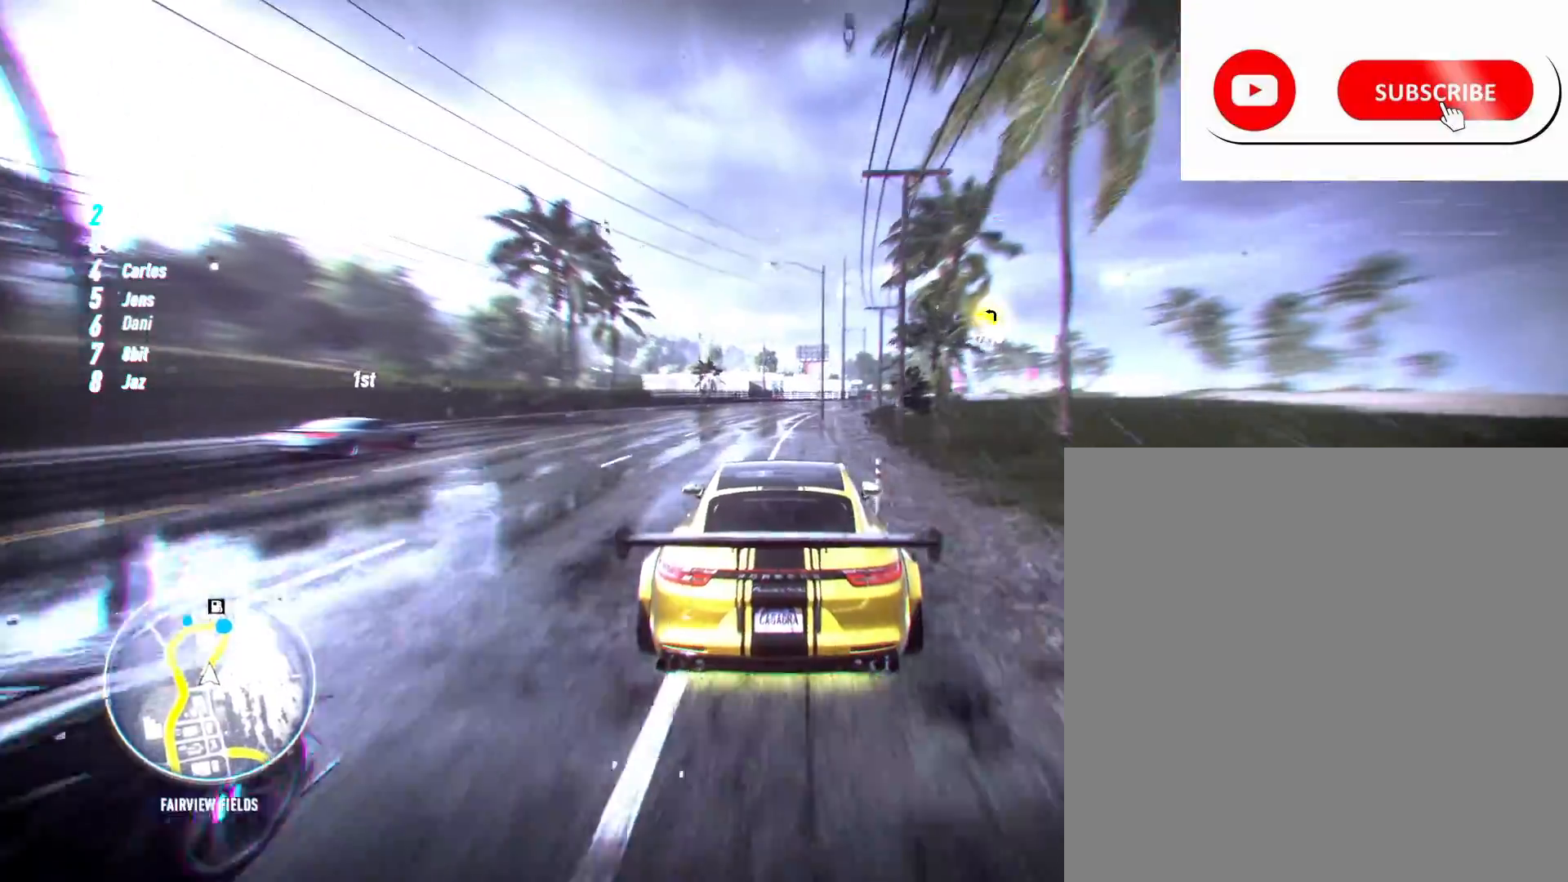
{"buttons": ["A", "R2"], "left_stick": "center", "right_stick": "center", "events": [[33, "left_stick", "center"], [250, "left_stick", "right"], [417, "left_stick", "center"]]}